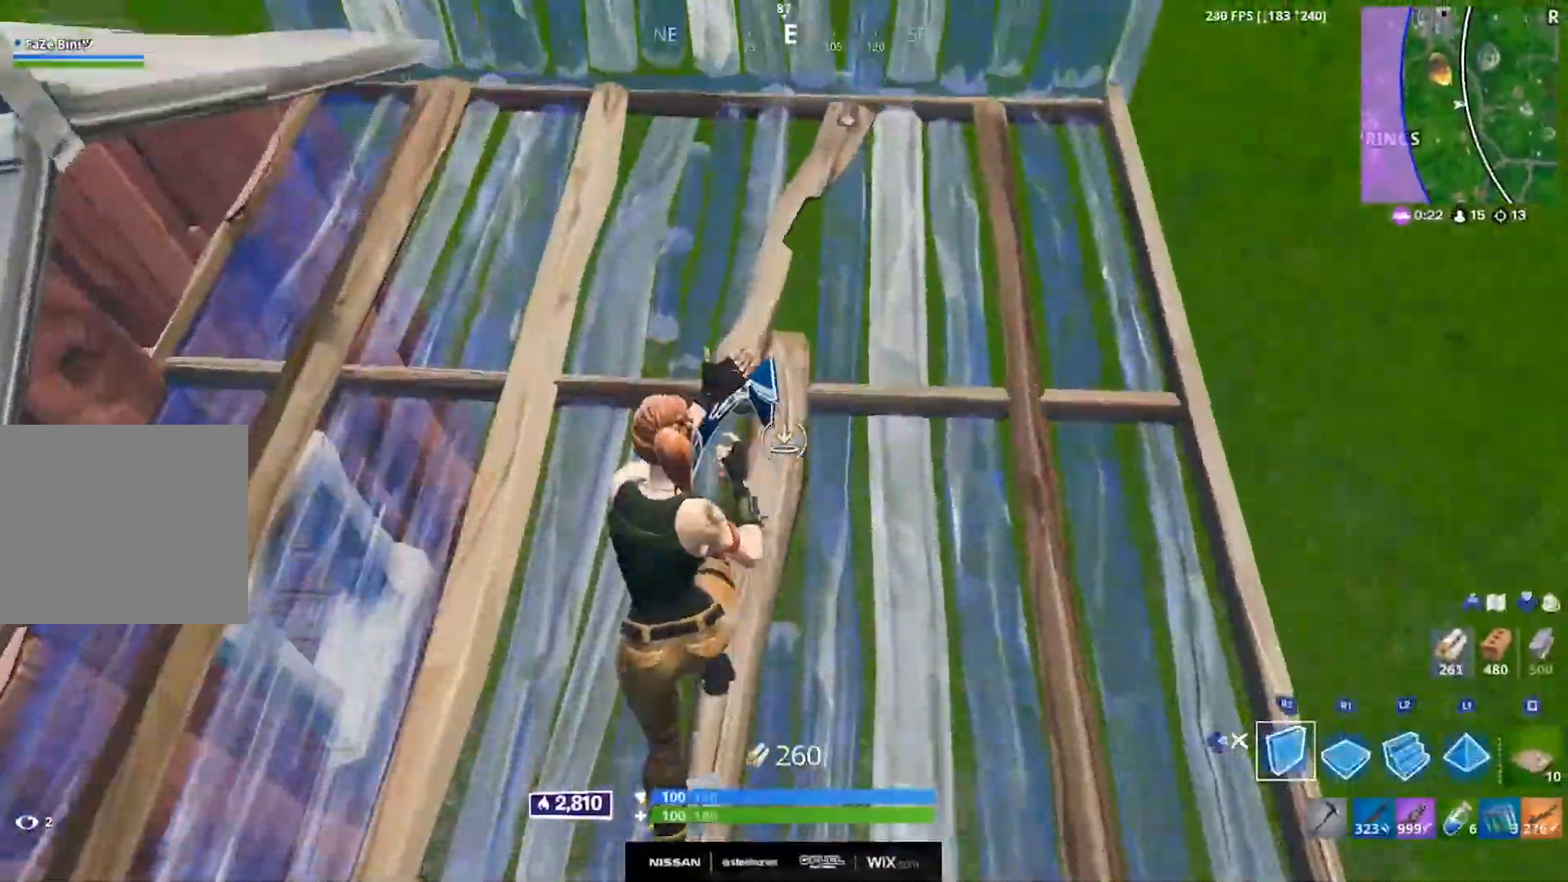
Gameplay with a controller (PlayStation layout); each line is a JSON object with the inputs held at the frame after it. "events" lists button and stick changes between this image and that frame as [ms after this image, input, new state], when the widget could be followed in between.
{"buttons": ["TRIANGLE"], "left_stick": "up", "right_stick": "up-right", "events": [[133, "right_stick", "center"], [167, "L2", "down"], [233, "CROSS", "down"], [250, "DPAD_RIGHT", "down"], [283, "L2", "up"], [283, "right_stick", "up-left"], [333, "CROSS", "up"], [350, "DPAD_RIGHT", "up"], [383, "right_stick", "up-right"], [417, "CROSS", "down"], [500, "CROSS", "up"]]}
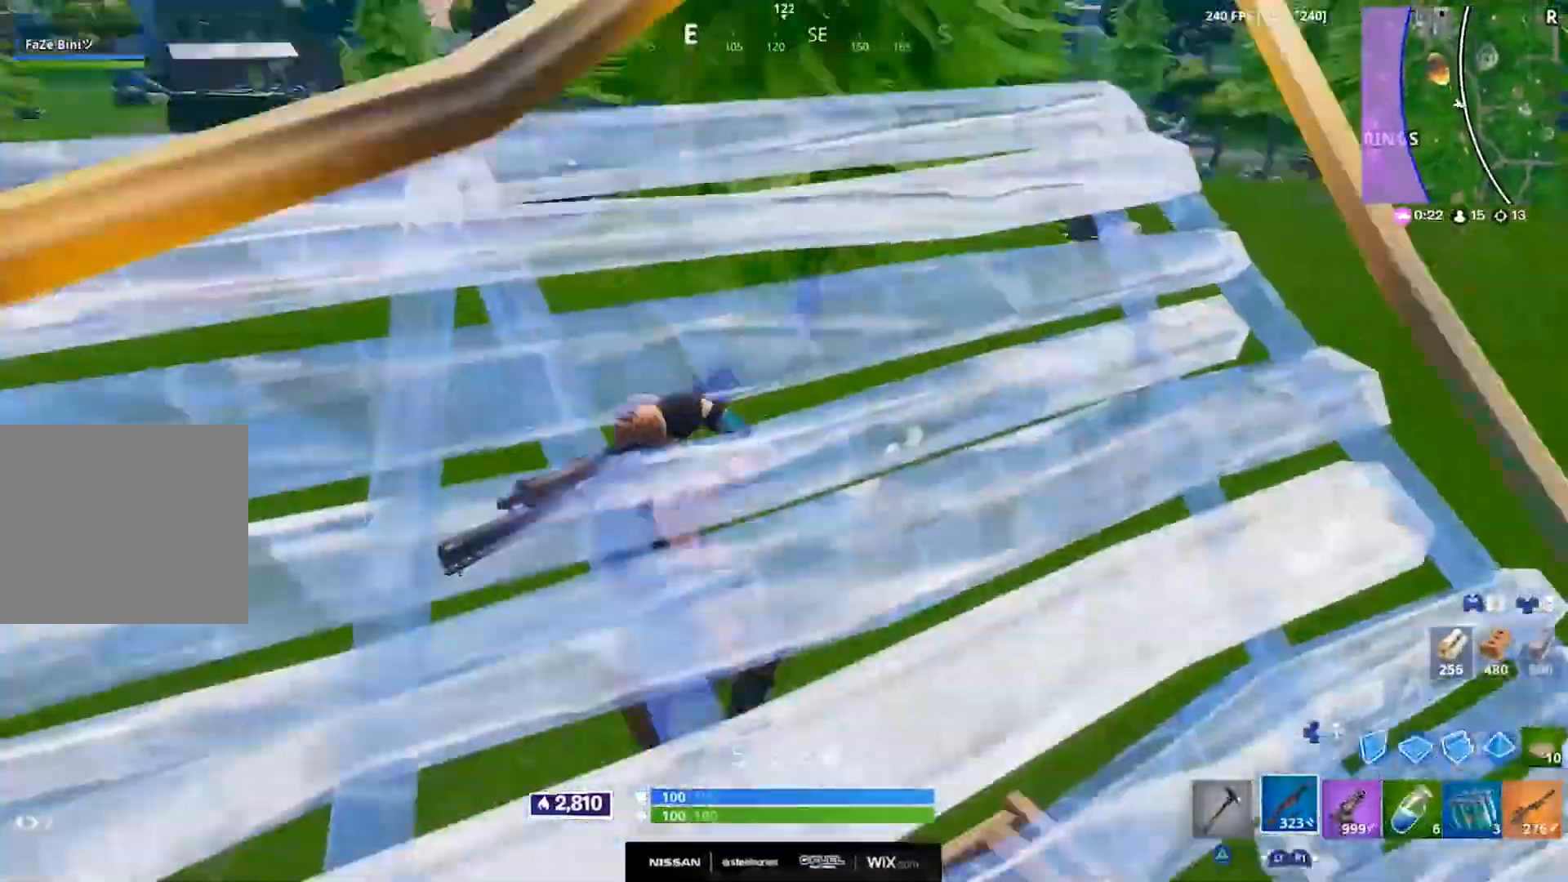
{"buttons": [], "left_stick": "up", "right_stick": "center", "events": [[50, "right_stick", "center"], [200, "TRIANGLE", "up"], [367, "right_stick", "up"], [500, "right_stick", "center"]]}
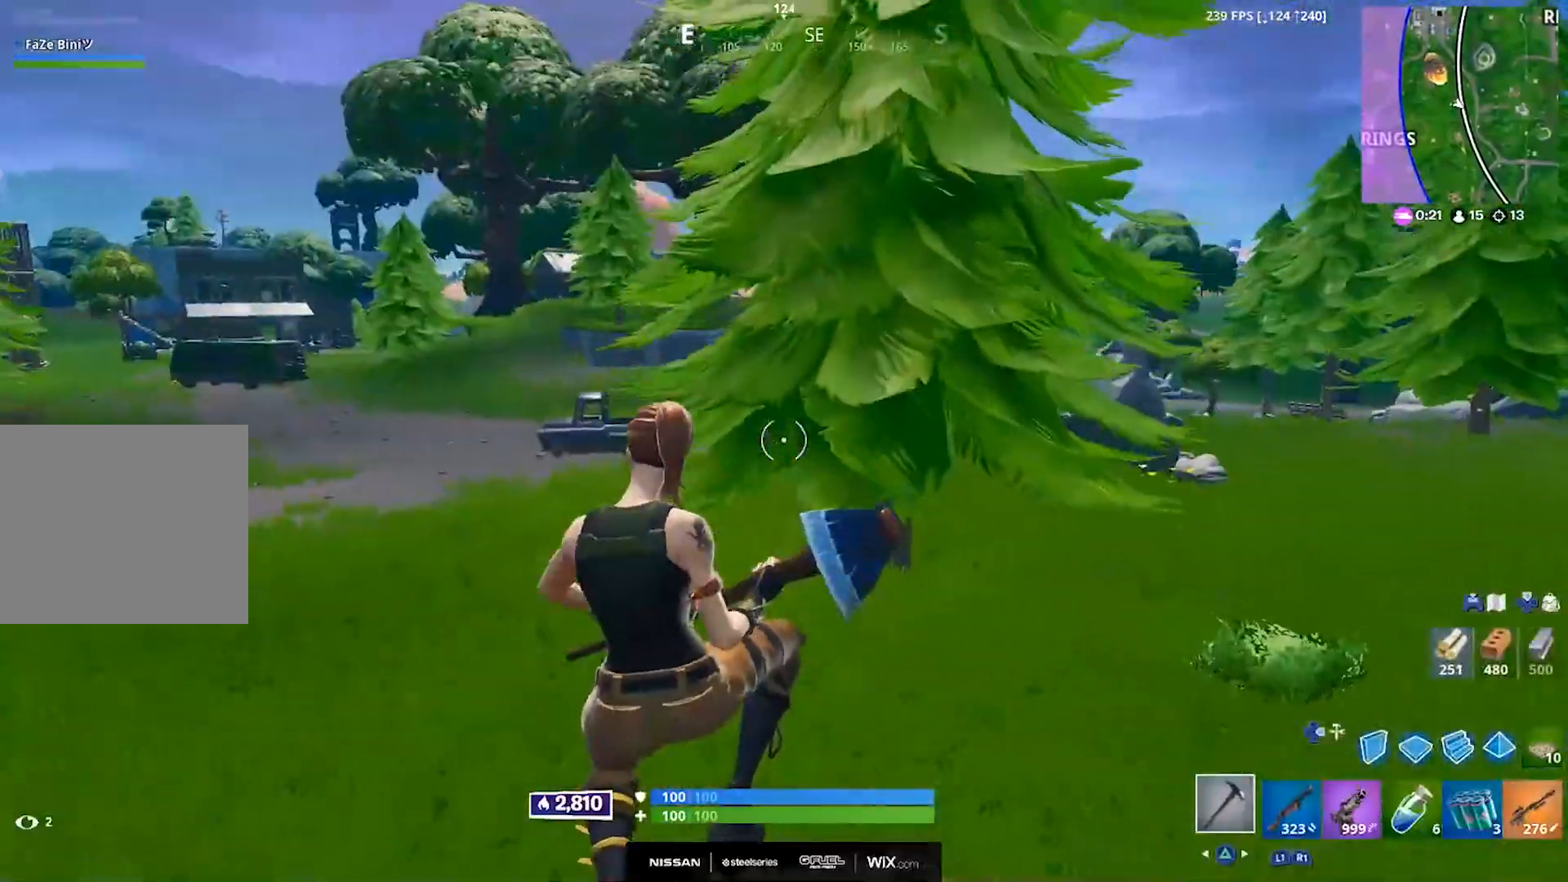
{"buttons": [], "left_stick": "up", "right_stick": "center", "events": [[250, "right_stick", "up"], [267, "R1", "down"], [350, "L1", "down"], [350, "R1", "up"], [367, "right_stick", "center"], [450, "L1", "up"]]}
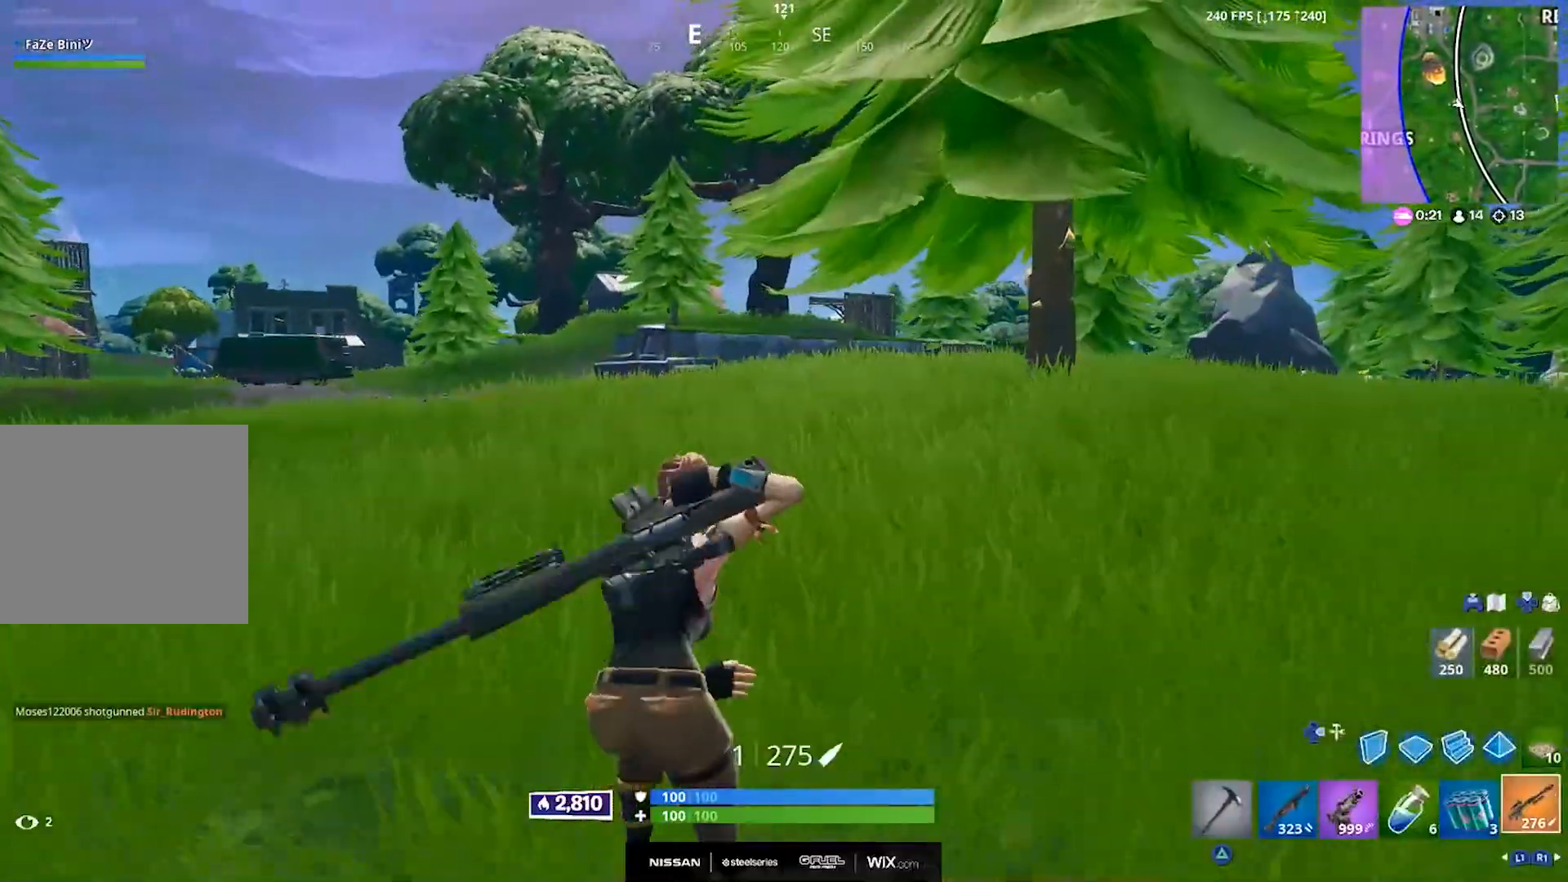
{"buttons": [], "left_stick": "up", "right_stick": "center", "events": [[33, "TRIANGLE", "down"], [100, "TRIANGLE", "up"], [200, "TRIANGLE", "down"], [267, "TRIANGLE", "up"], [317, "TRIANGLE", "down"], [417, "TRIANGLE", "up"]]}
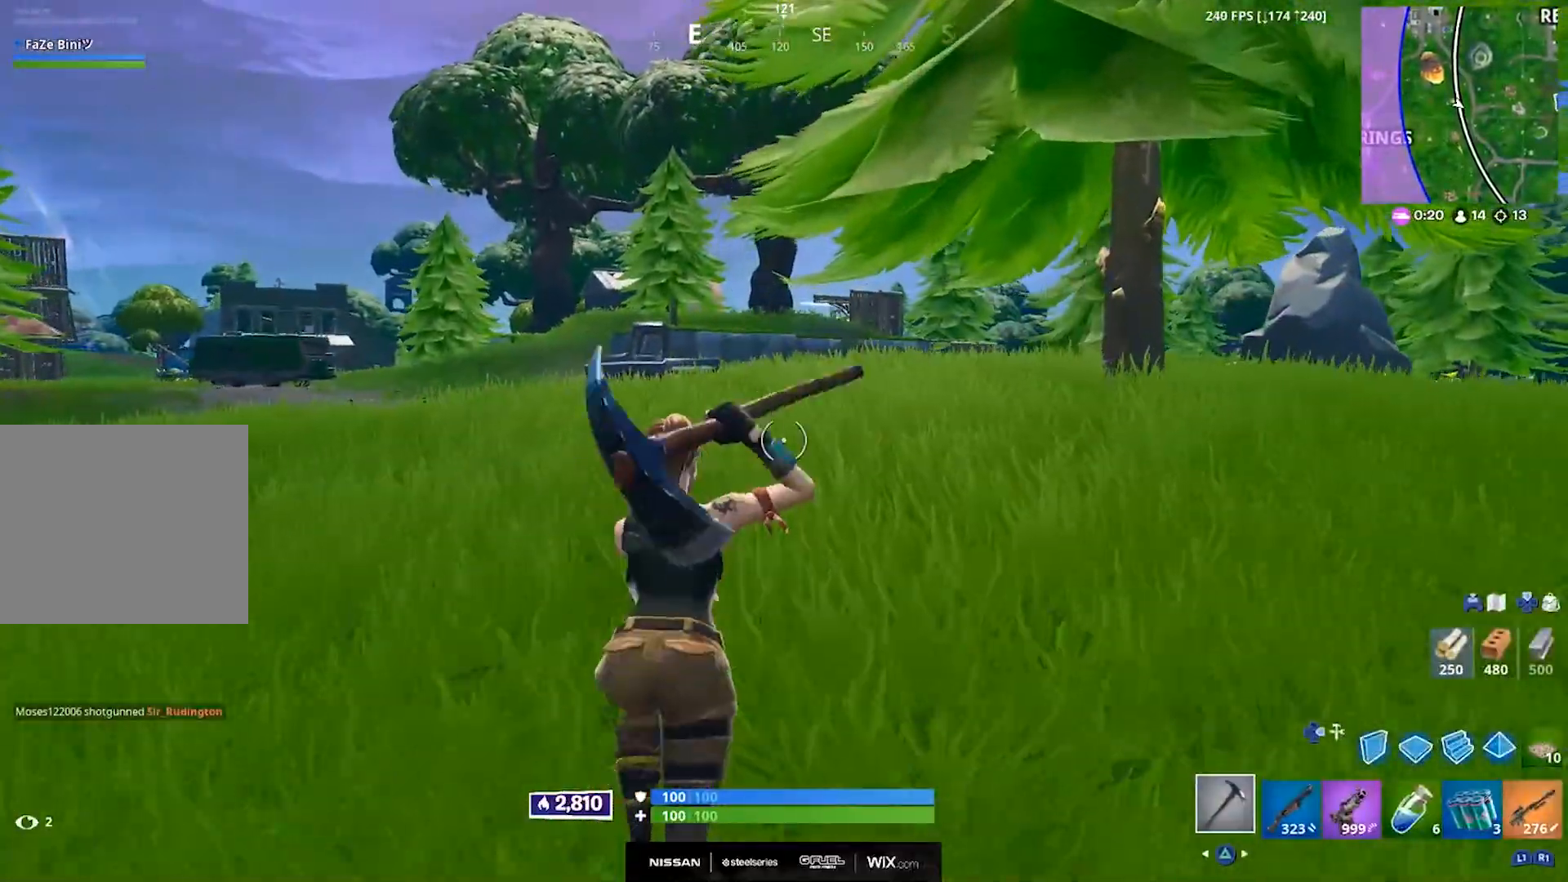
{"buttons": [], "left_stick": "up", "right_stick": "center", "events": []}
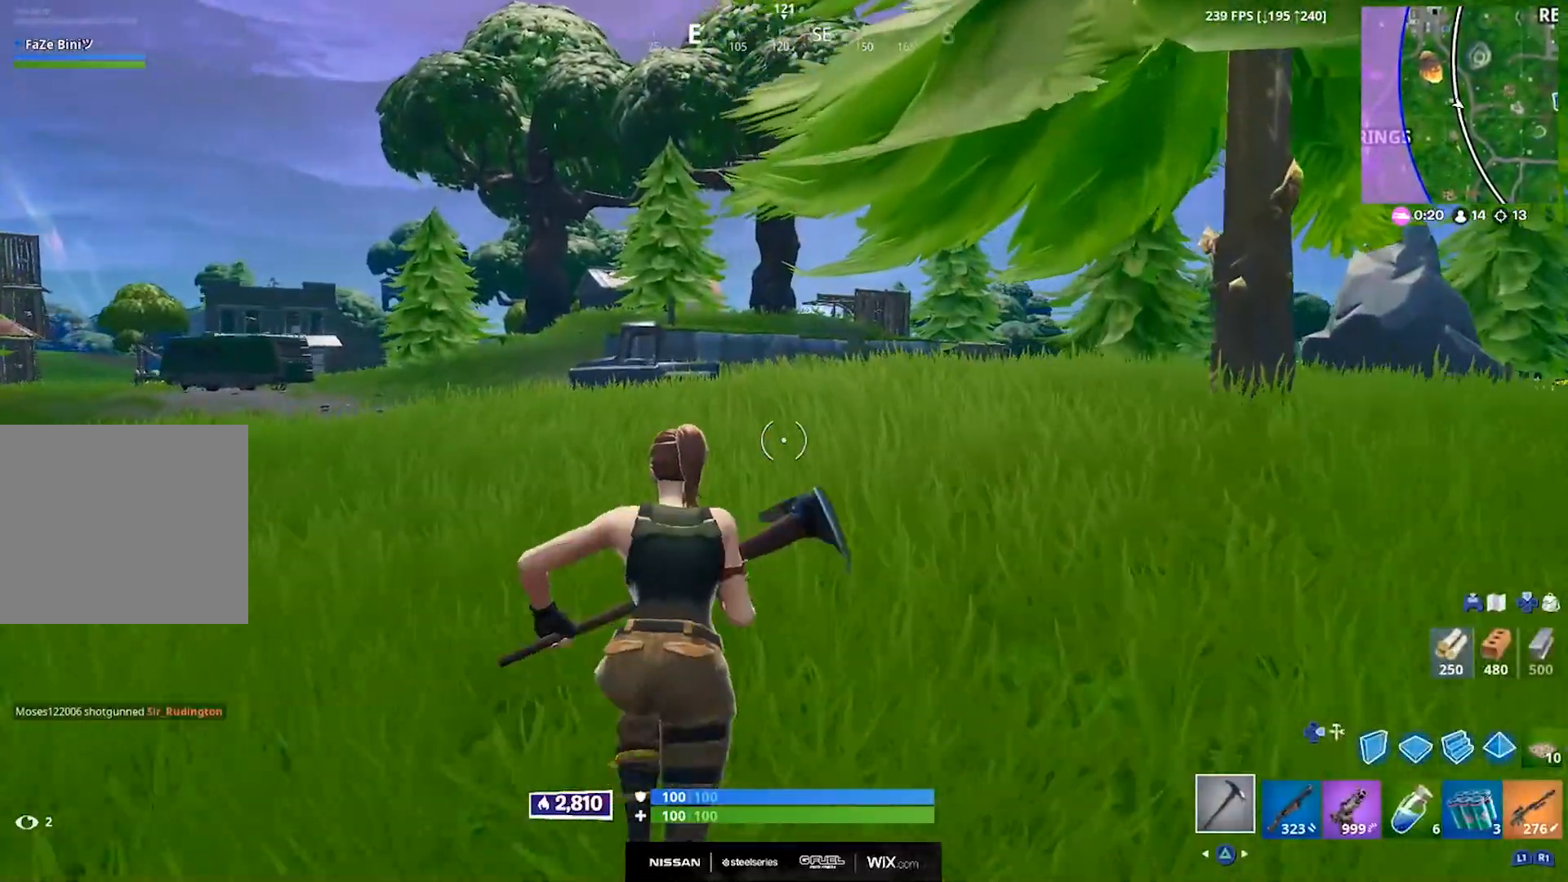
{"buttons": [], "left_stick": "up", "right_stick": "center", "events": [[217, "DPAD_RIGHT", "down"], [300, "DPAD_RIGHT", "up"], [300, "L2", "down"], [383, "DPAD_RIGHT", "down"], [433, "L2", "up"], [483, "DPAD_RIGHT", "up"]]}
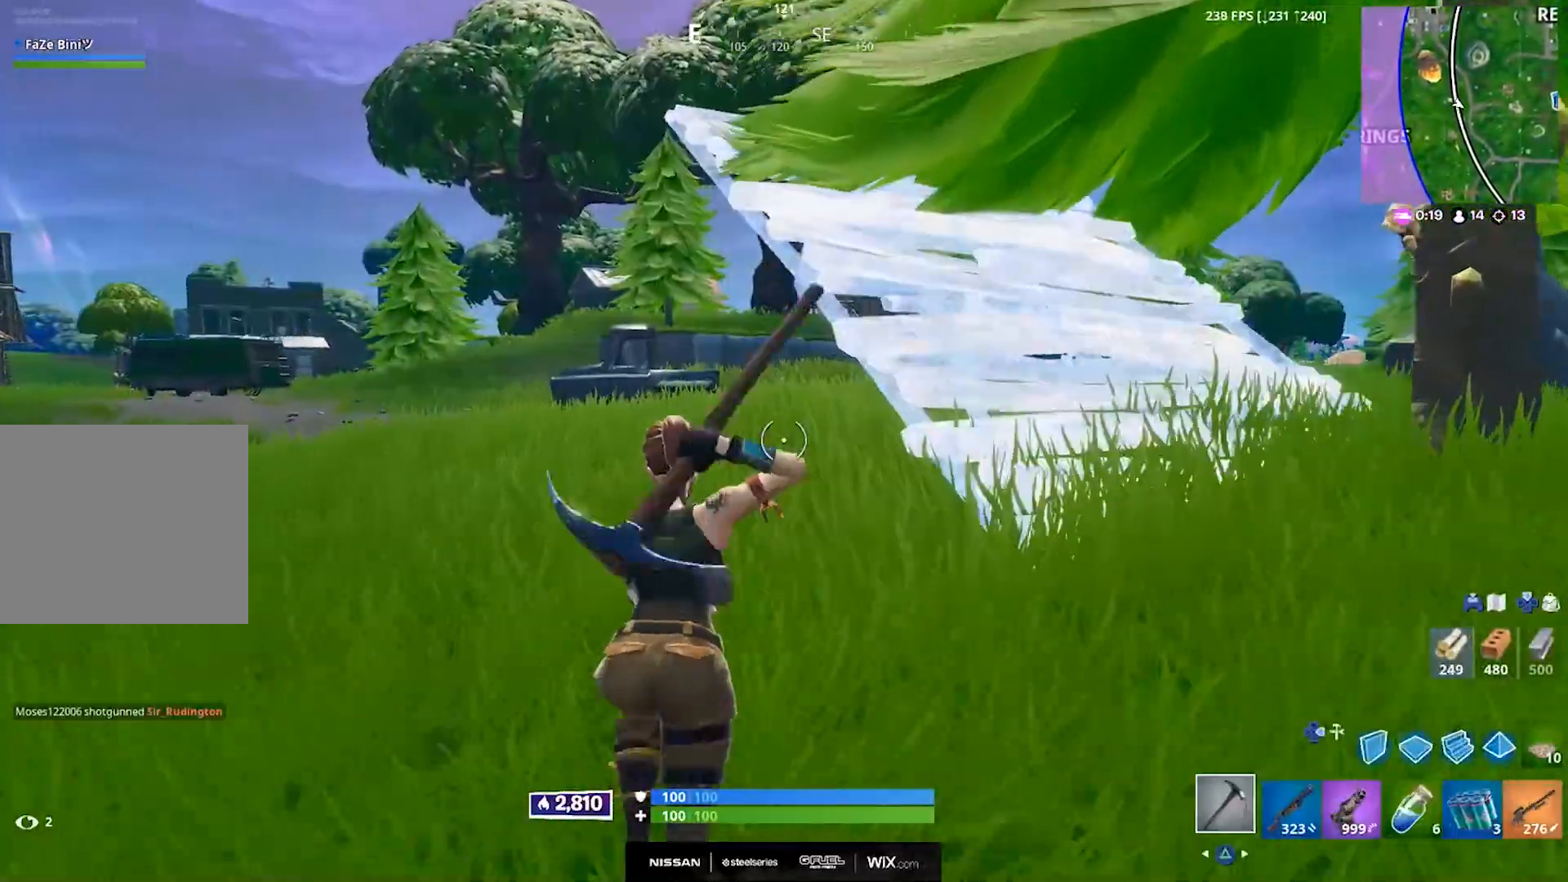
{"buttons": [], "left_stick": "up", "right_stick": "center", "events": [[333, "CROSS", "down"], [467, "CROSS", "up"]]}
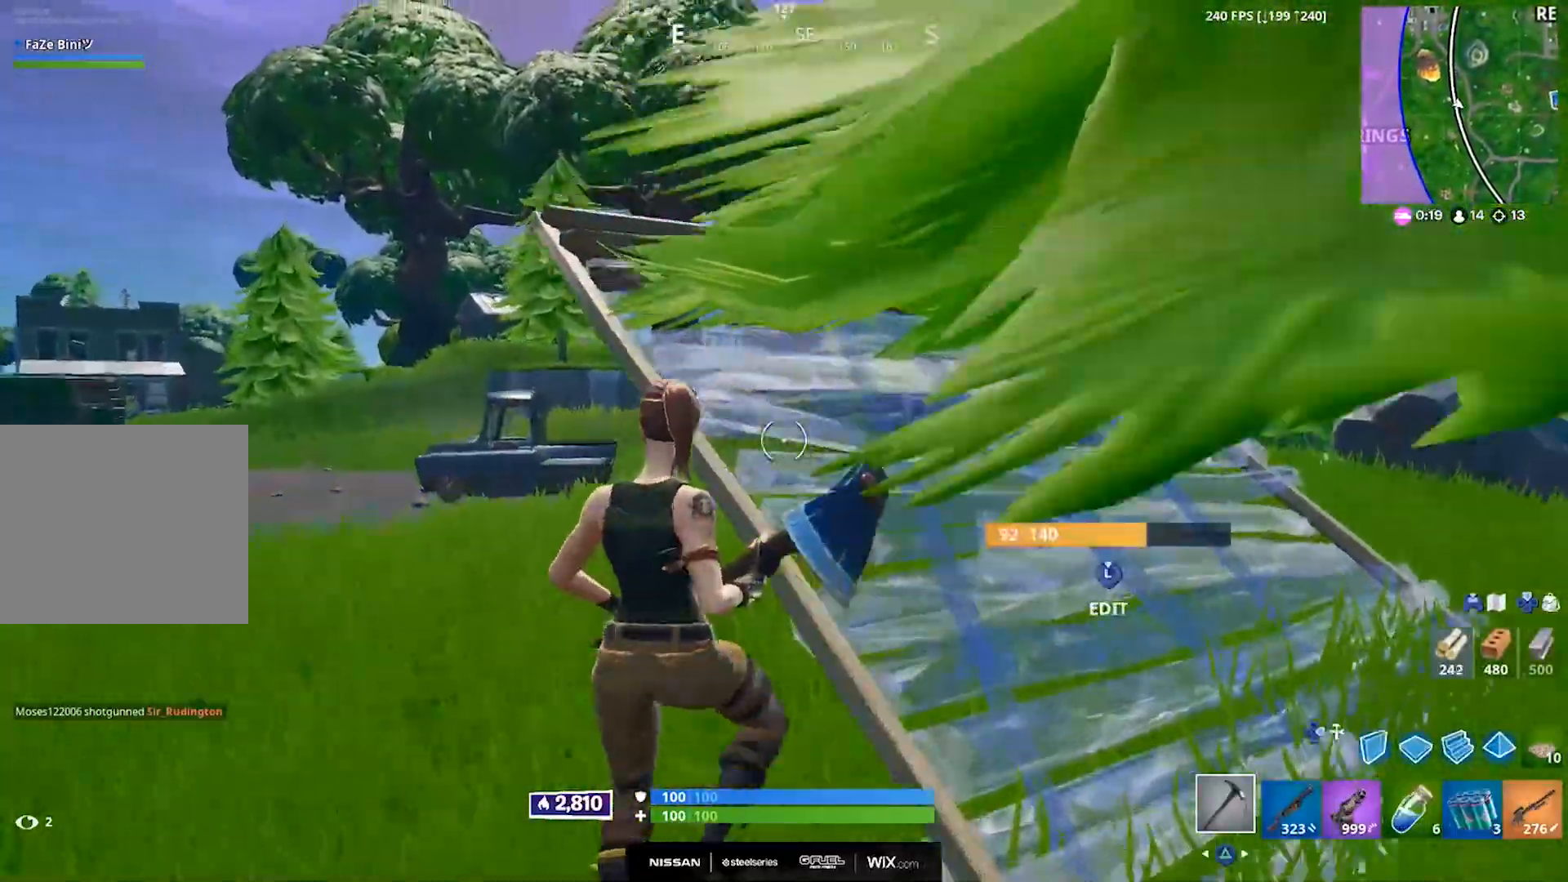
{"buttons": [], "left_stick": "up", "right_stick": "center", "events": []}
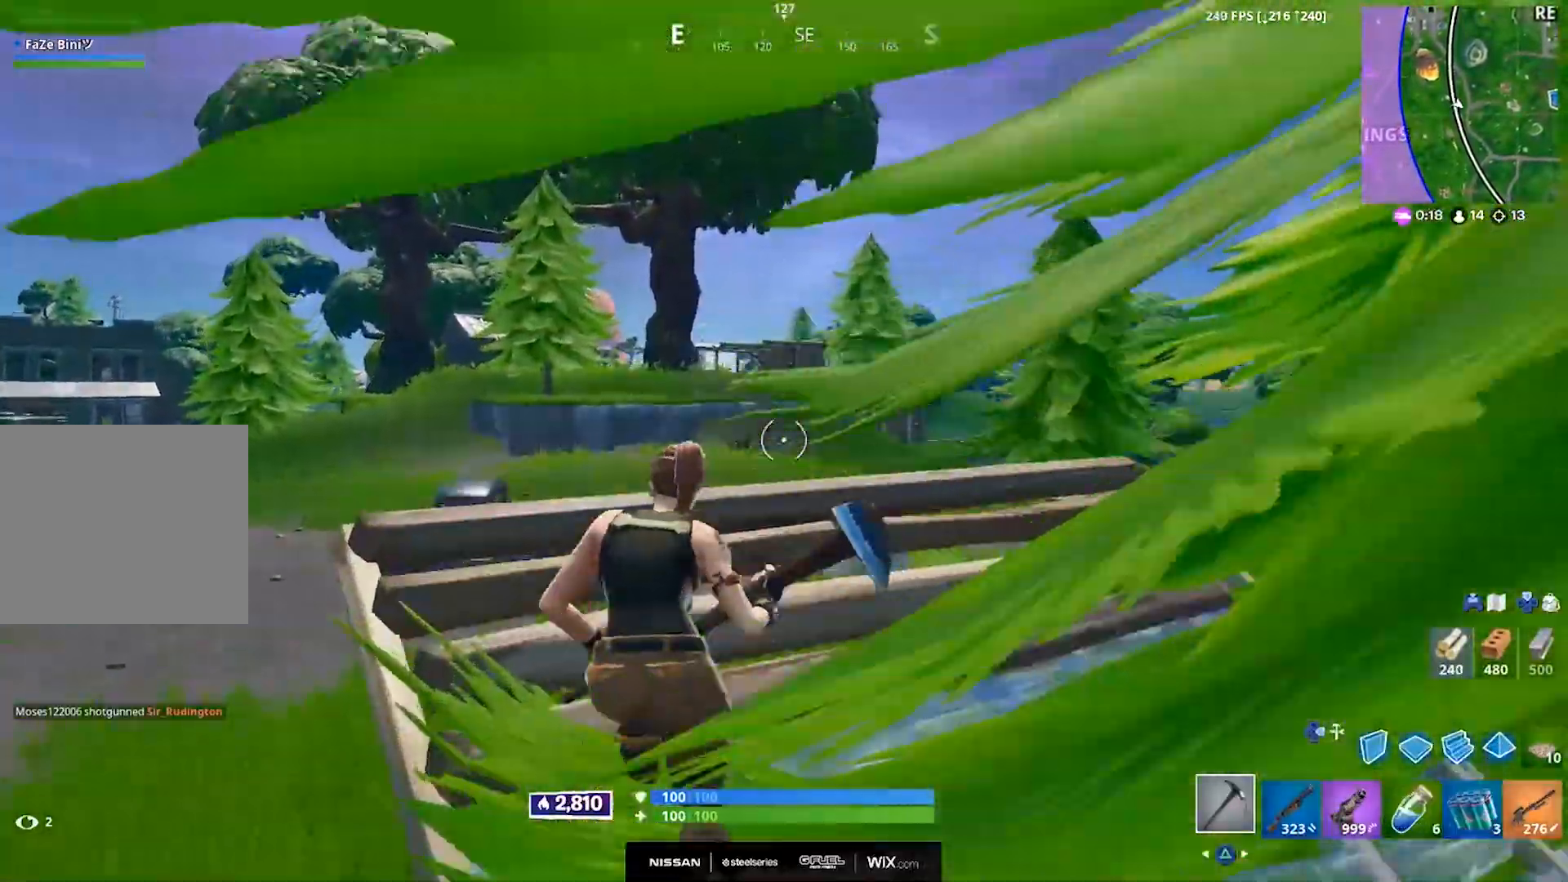
{"buttons": ["R1"], "left_stick": "up", "right_stick": "center", "events": [[17, "DPAD_RIGHT", "down"], [117, "DPAD_RIGHT", "up"], [150, "R1", "down"]]}
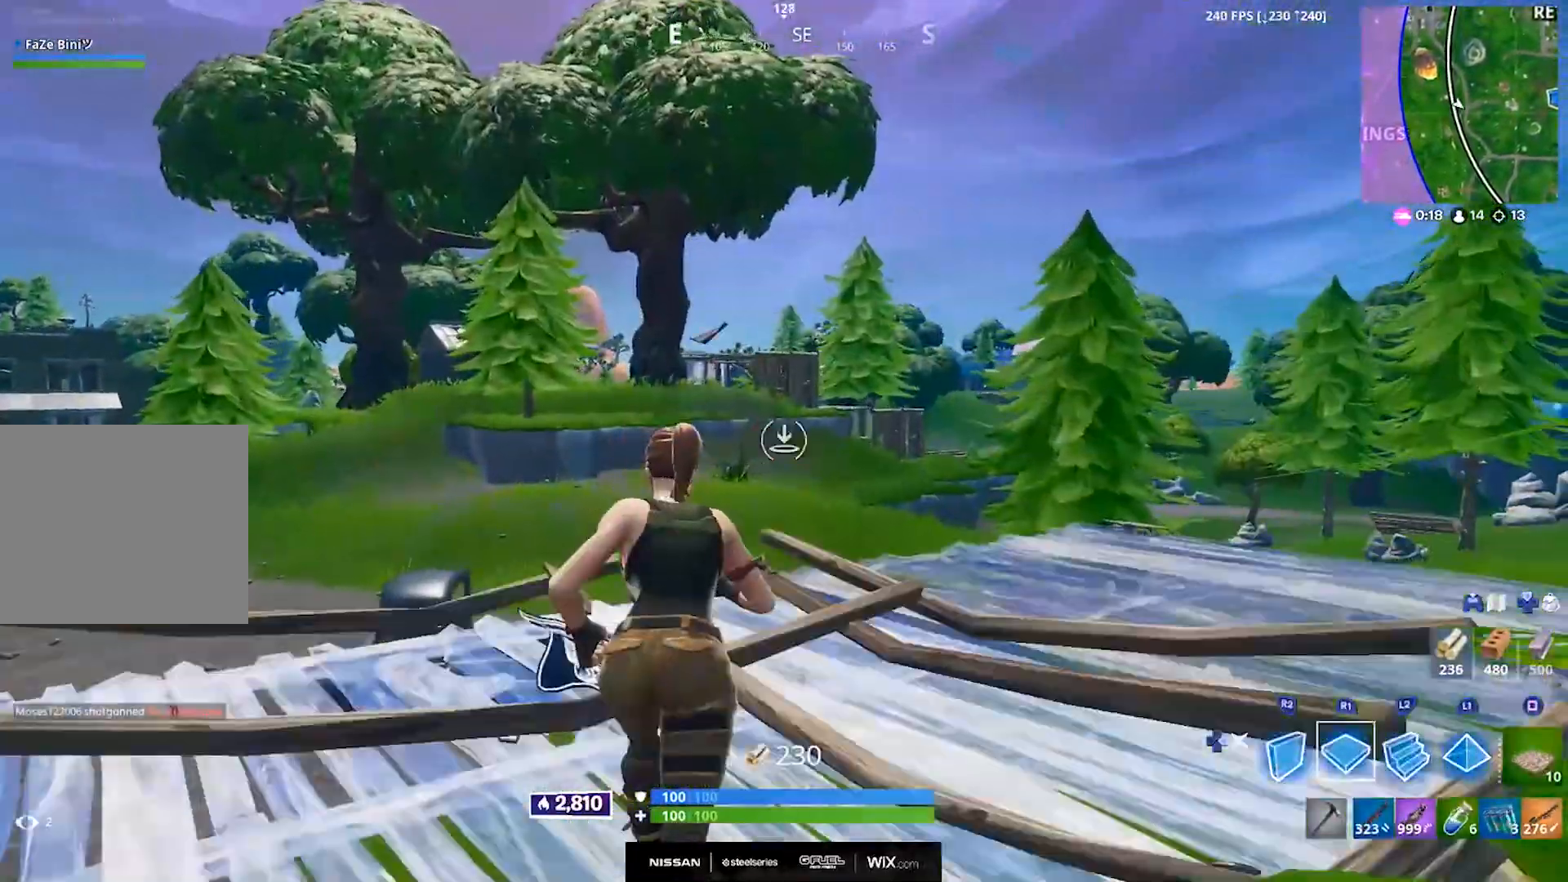
{"buttons": [], "left_stick": "up", "right_stick": "center", "events": [[383, "DPAD_RIGHT", "down"], [400, "R1", "up"], [483, "DPAD_RIGHT", "up"]]}
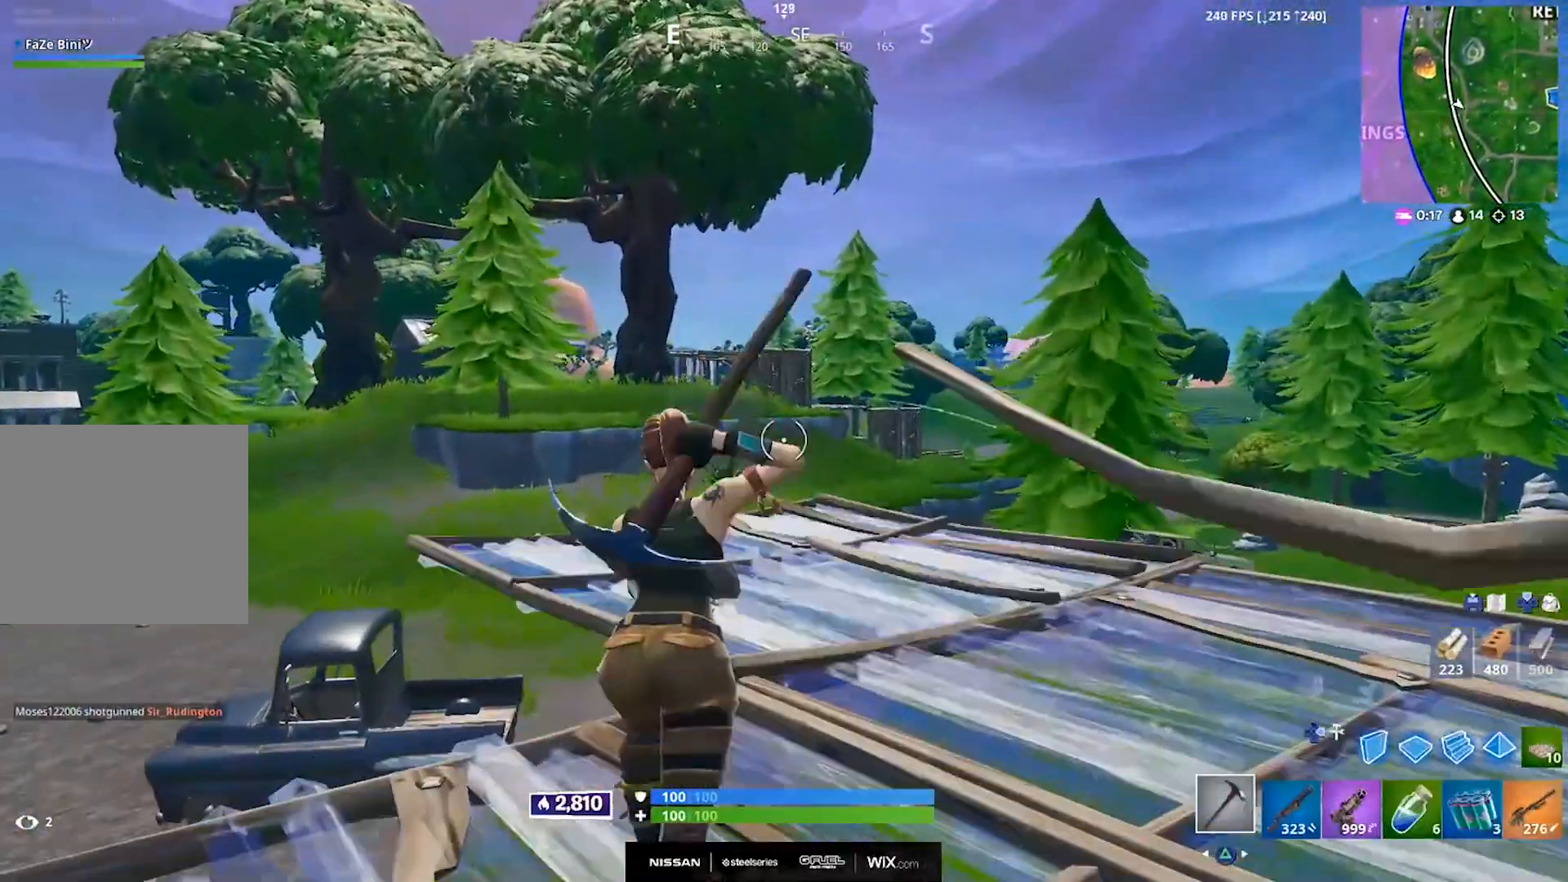
{"buttons": [], "left_stick": "up-right", "right_stick": "center", "events": [[33, "R1", "down"], [150, "R1", "up"], [267, "L1", "down"], [350, "L1", "up"], [417, "left_stick", "up-right"]]}
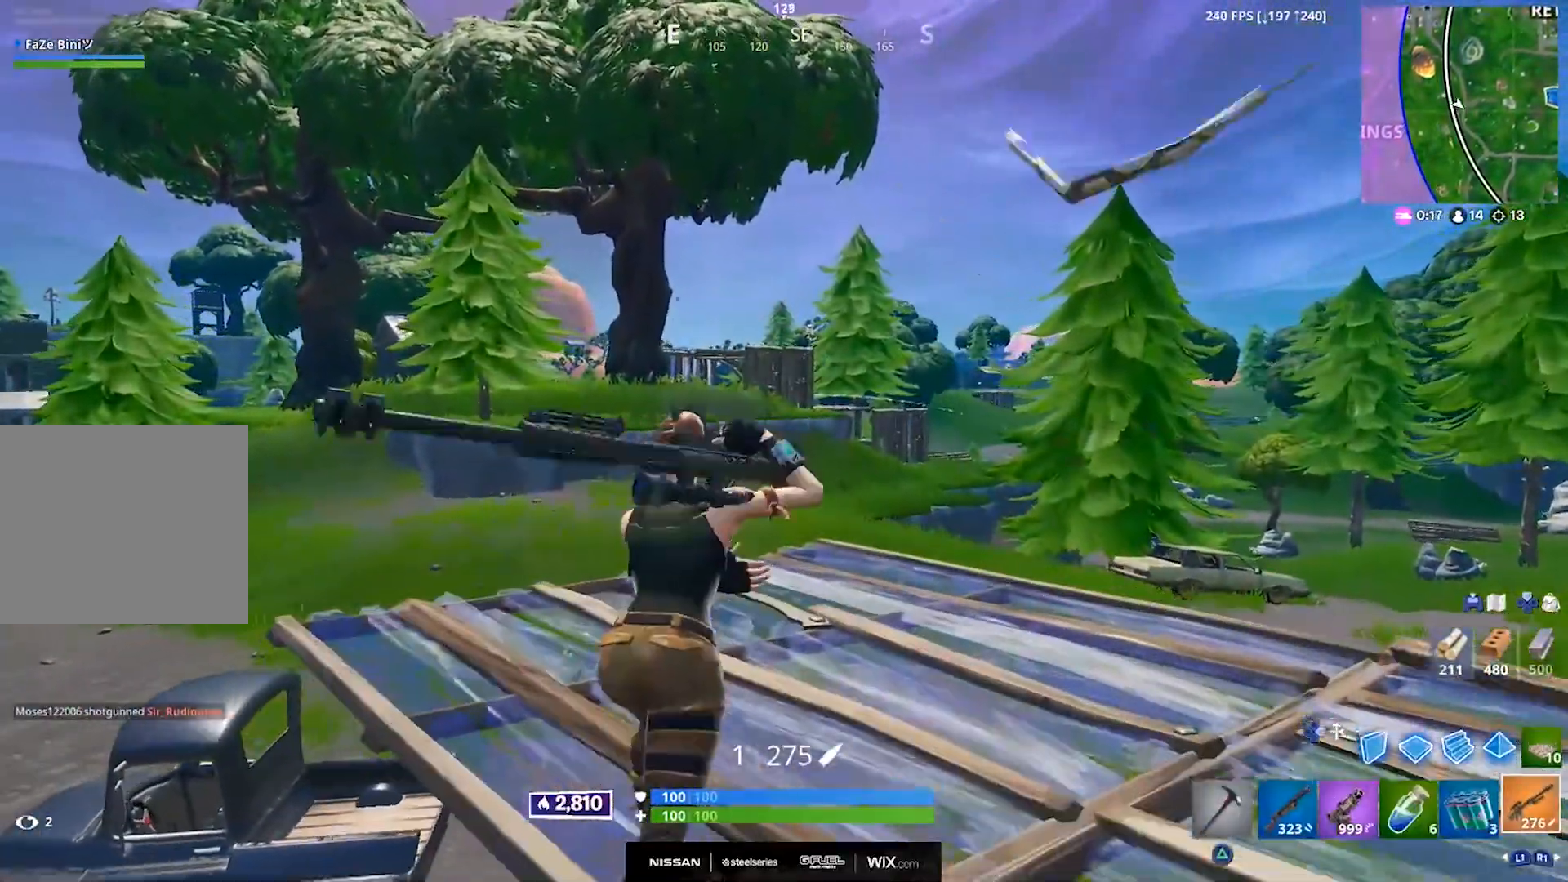
{"buttons": ["R1"], "left_stick": "up", "right_stick": "center", "events": [[33, "left_stick", "up"], [167, "DPAD_RIGHT", "down"], [200, "right_stick", "left"], [300, "DPAD_RIGHT", "up"], [300, "R1", "down"], [300, "right_stick", "center"]]}
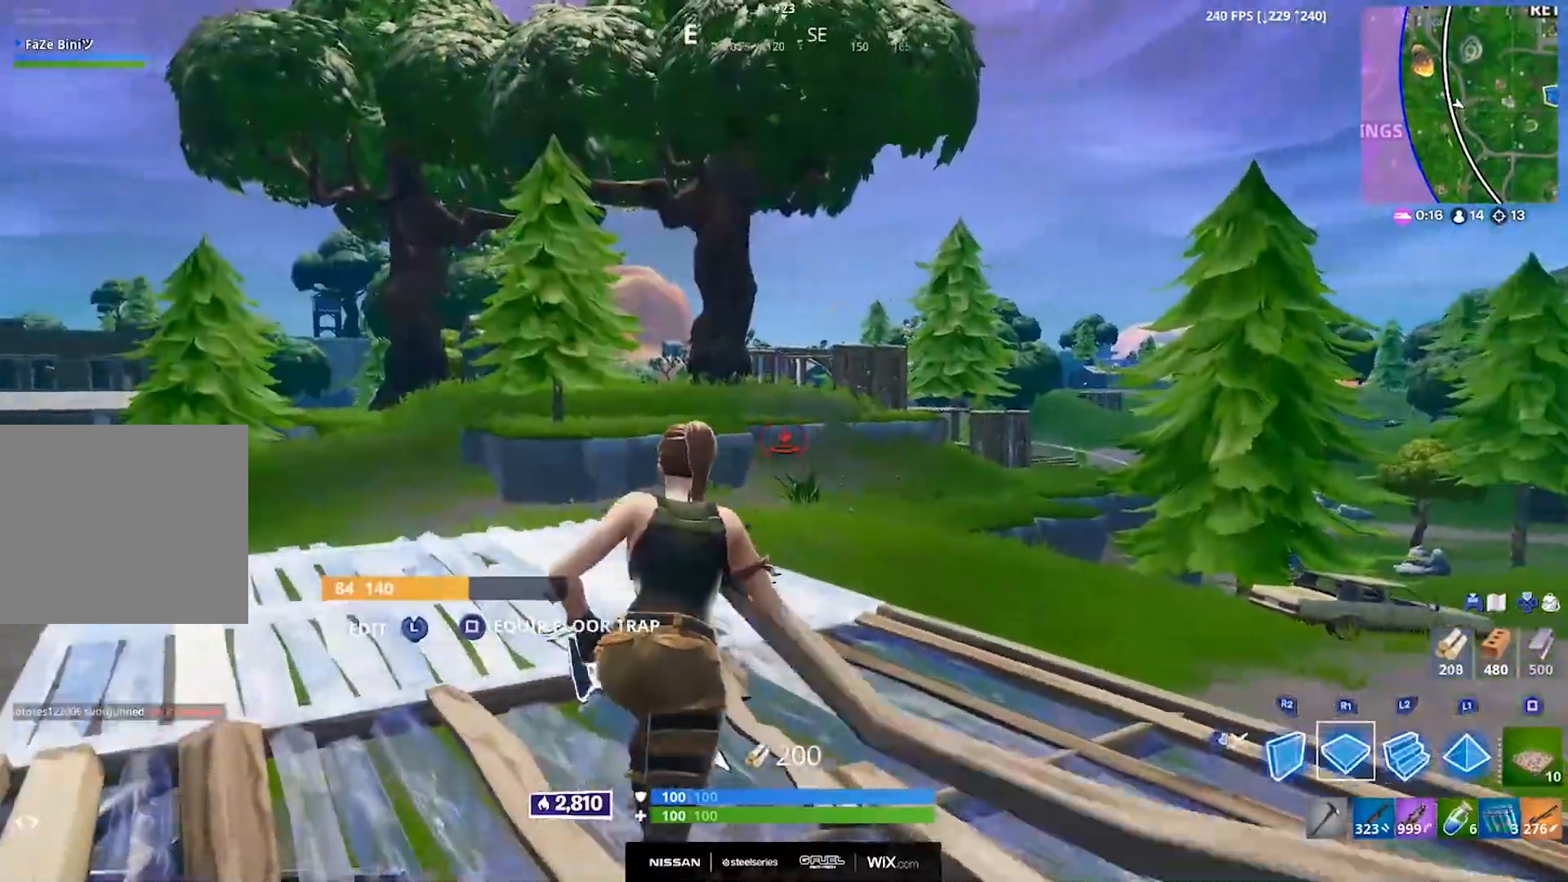
{"buttons": ["R1"], "left_stick": "up", "right_stick": "center", "events": []}
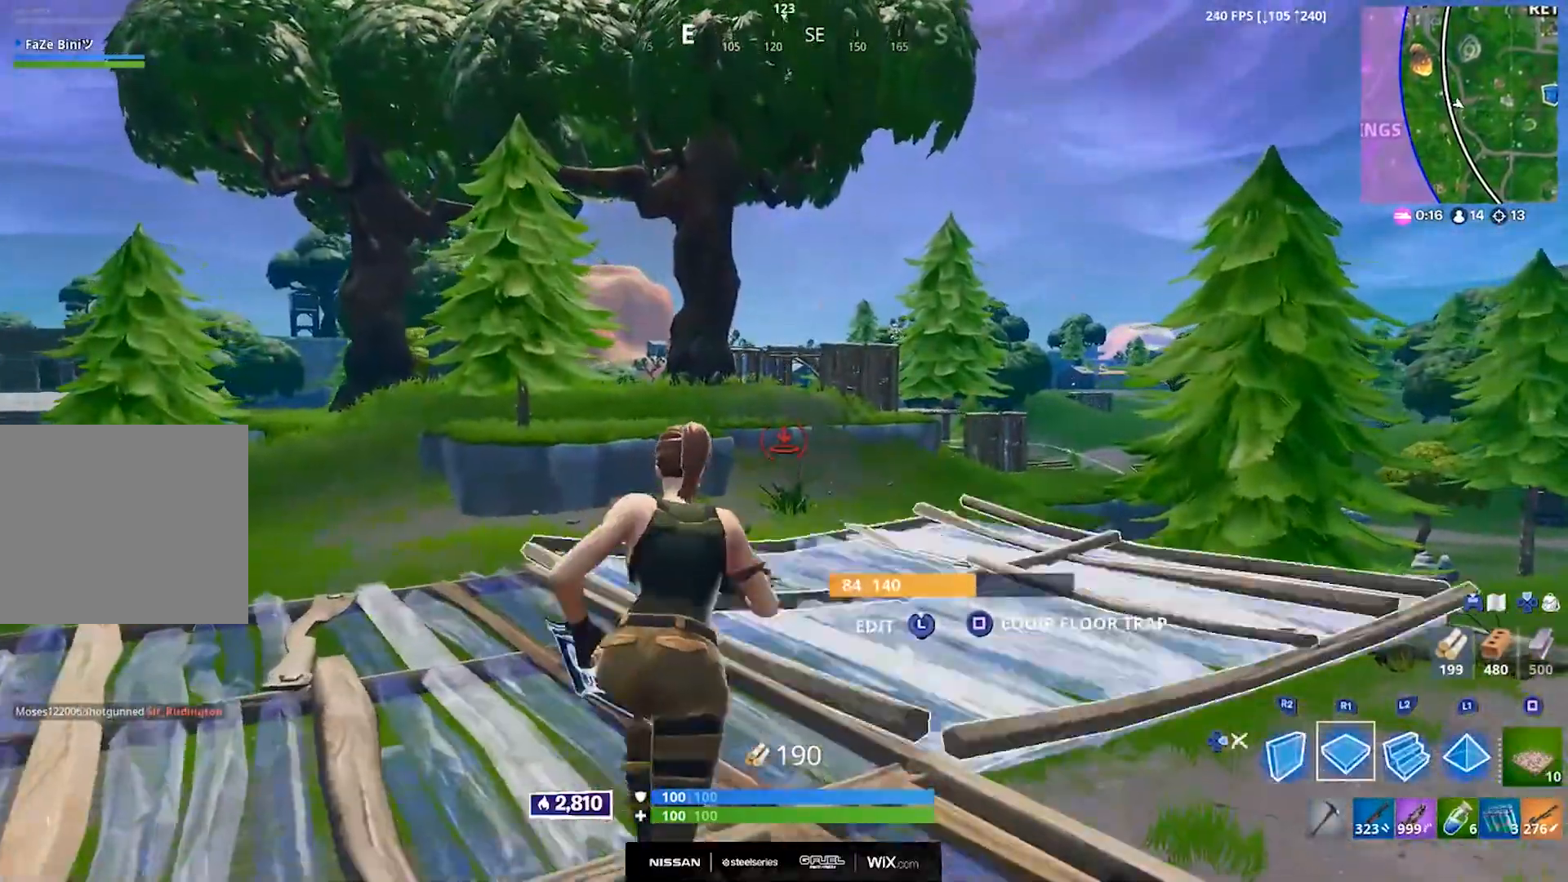
{"buttons": ["R1"], "left_stick": "up", "right_stick": "center", "events": []}
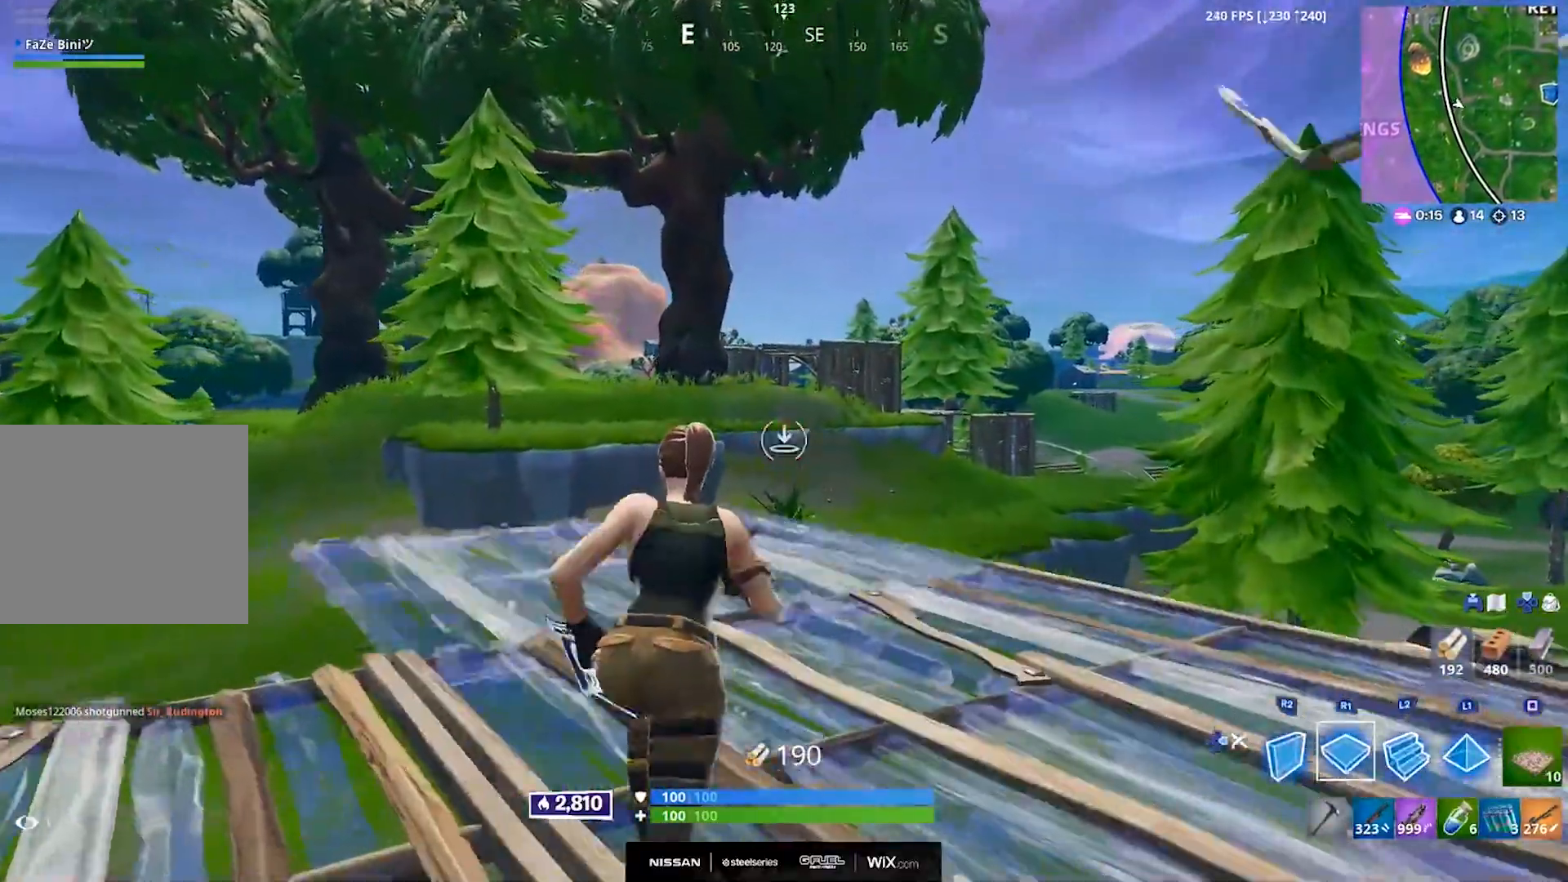
{"buttons": ["R1"], "left_stick": "up", "right_stick": "center", "events": []}
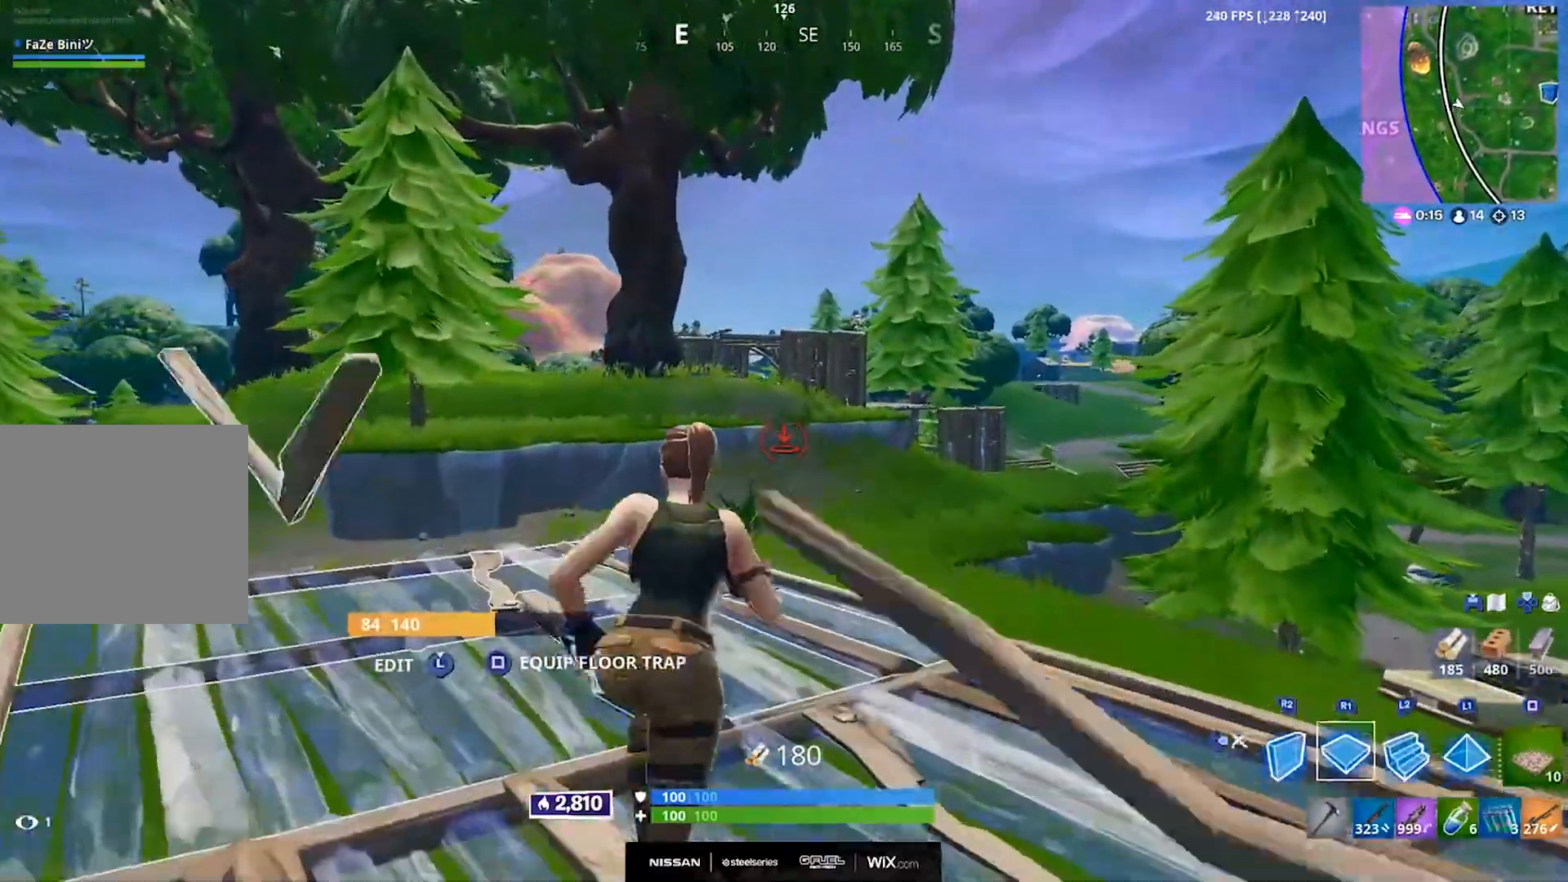
{"buttons": ["R1"], "left_stick": "up", "right_stick": "center", "events": []}
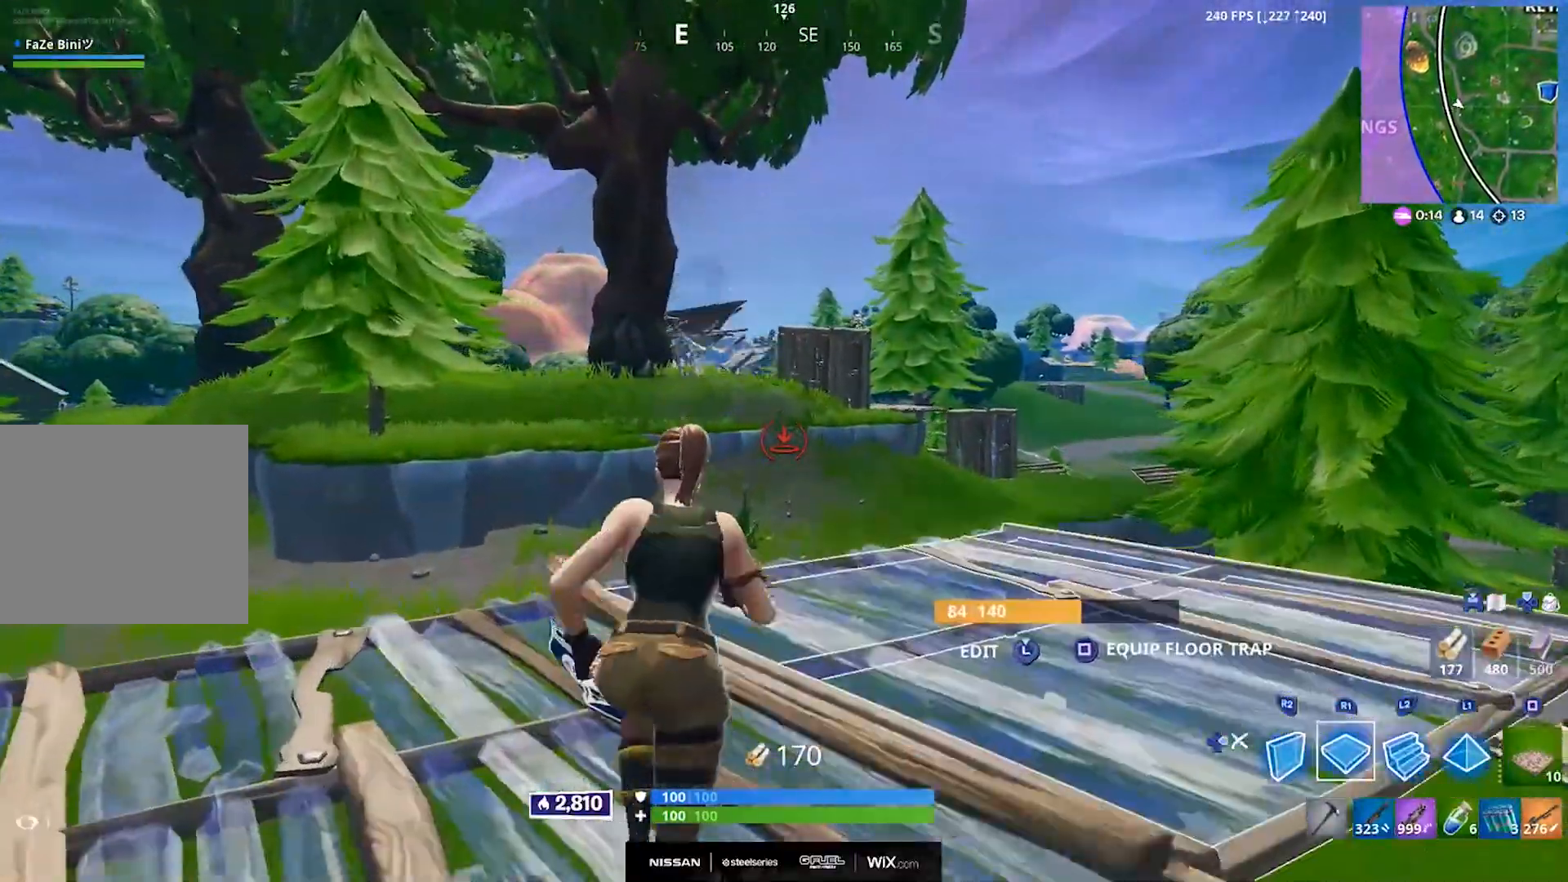
{"buttons": [], "left_stick": "up", "right_stick": "down-right", "events": [[283, "DPAD_RIGHT", "down"], [317, "R1", "up"], [367, "DPAD_RIGHT", "up"], [433, "right_stick", "down-right"]]}
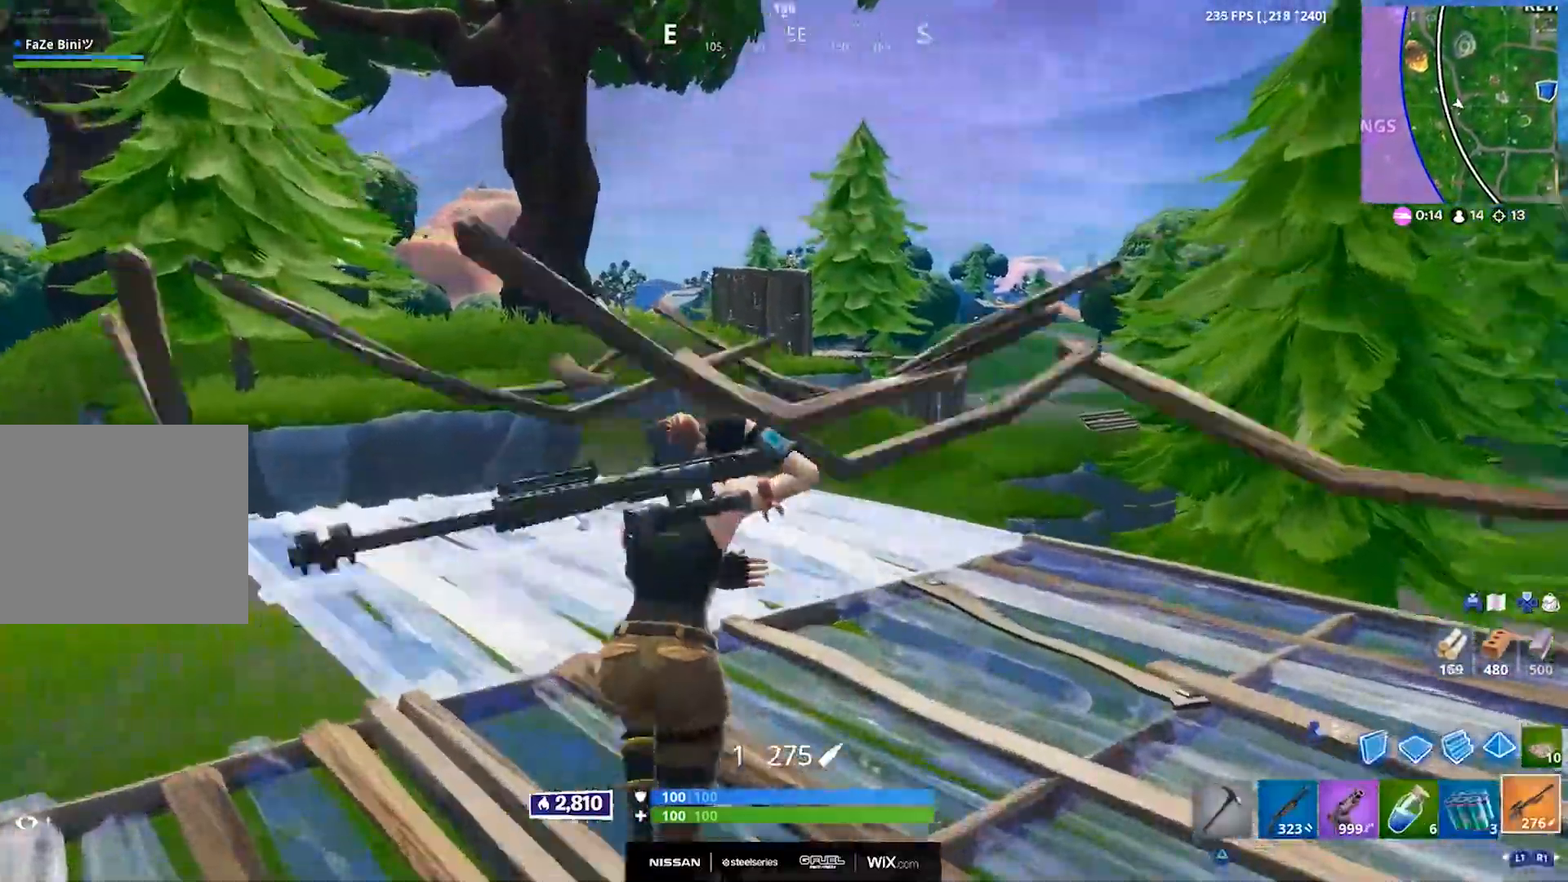
{"buttons": [], "left_stick": "up", "right_stick": "center", "events": [[33, "right_stick", "right"], [50, "R1", "down"], [133, "R1", "up"], [333, "right_stick", "center"], [367, "L1", "down"], [433, "L1", "up"]]}
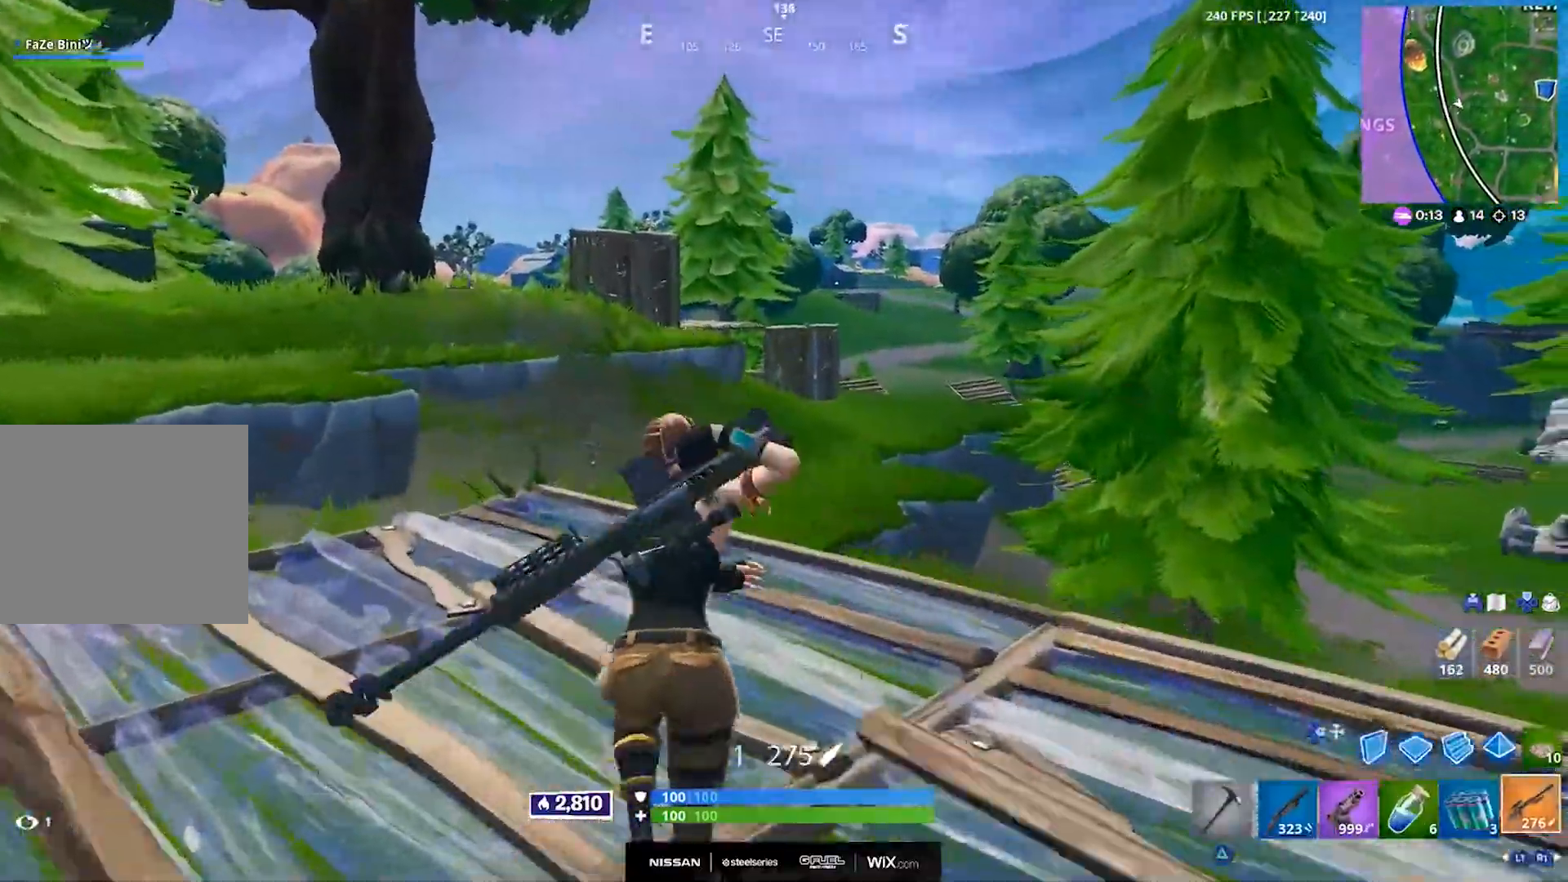
{"buttons": ["R1"], "left_stick": "up", "right_stick": "center", "events": [[50, "DPAD_RIGHT", "down"], [167, "DPAD_RIGHT", "up"], [167, "R1", "down"], [217, "right_stick", "up-left"], [333, "right_stick", "center"]]}
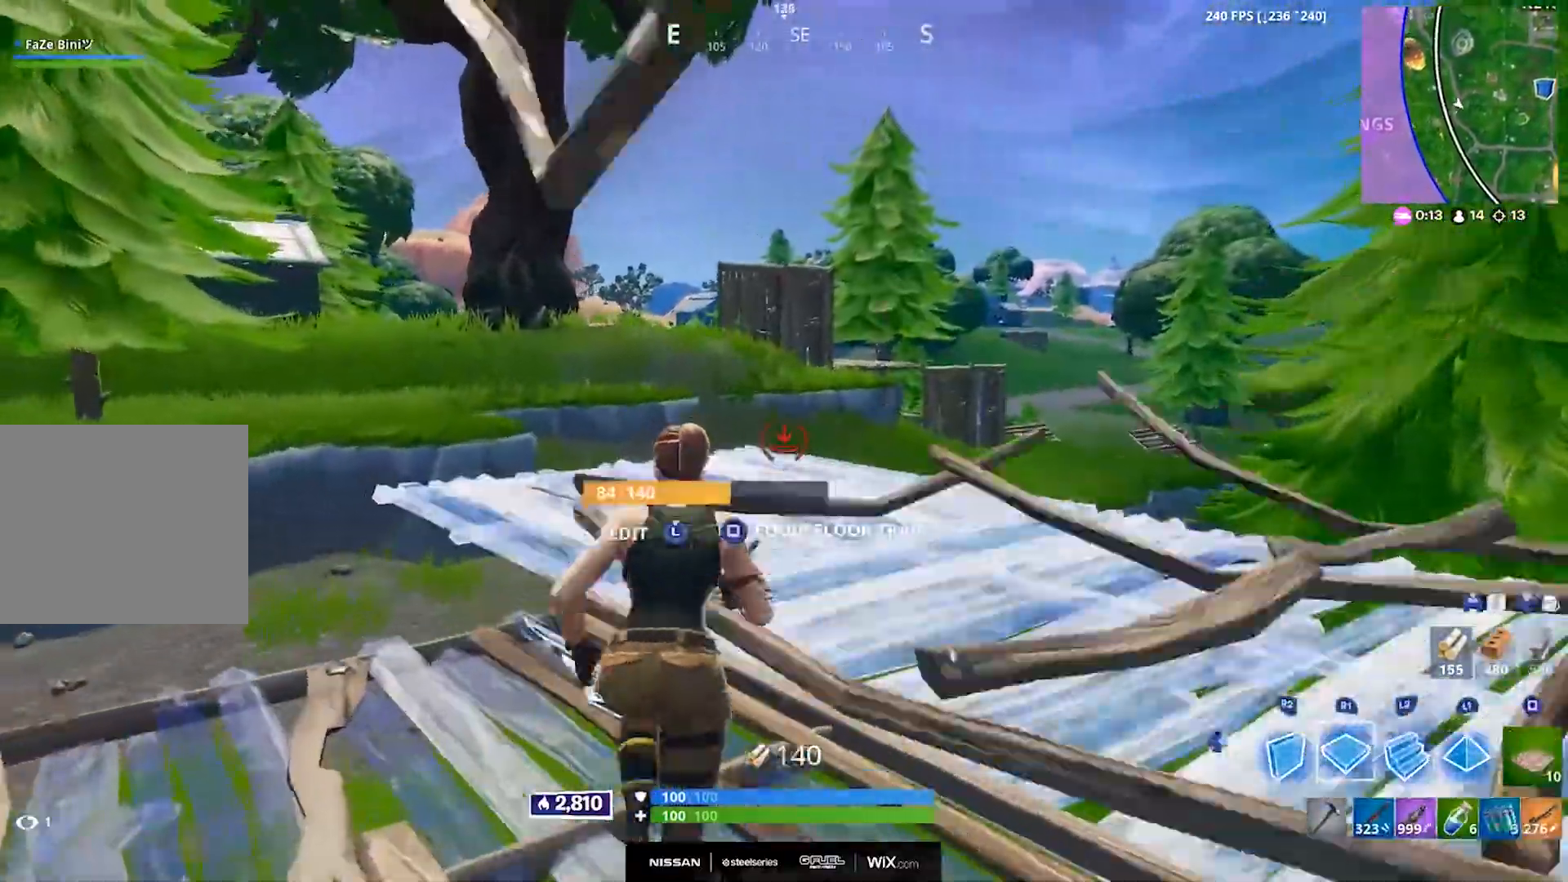
{"buttons": ["CROSS", "DPAD_RIGHT"], "left_stick": "up", "right_stick": "left", "events": [[50, "DPAD_RIGHT", "down"], [100, "R1", "up"], [167, "DPAD_RIGHT", "up"], [383, "right_stick", "left"], [433, "CROSS", "down"], [433, "DPAD_RIGHT", "down"]]}
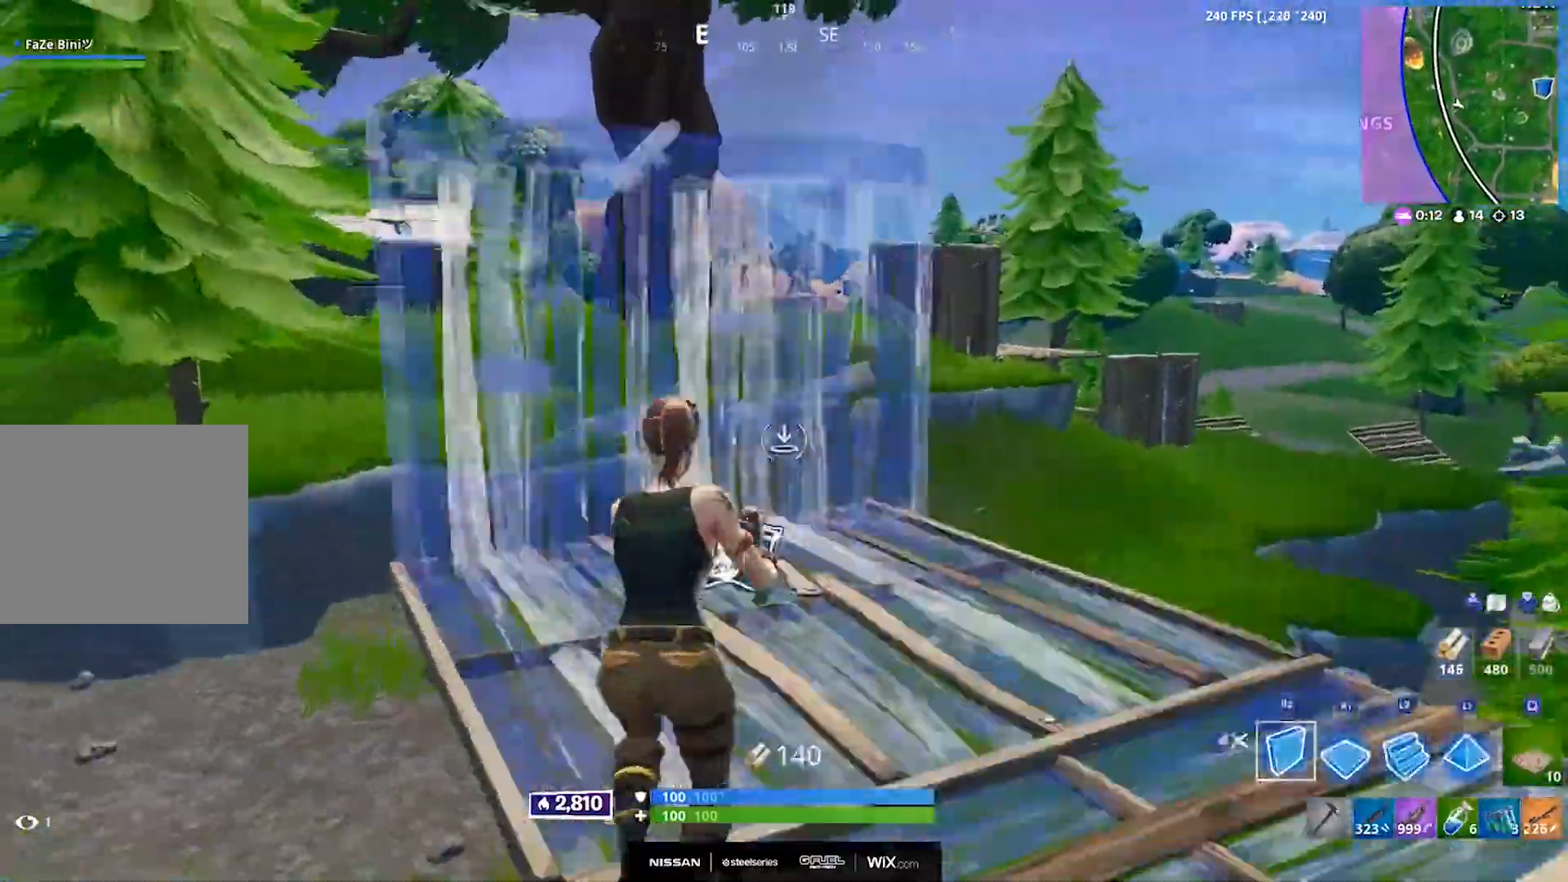
{"buttons": [], "left_stick": "up", "right_stick": "down-right", "events": [[17, "CROSS", "up"], [33, "DPAD_RIGHT", "up"], [33, "right_stick", "center"], [50, "L2", "down"], [100, "DPAD_RIGHT", "down"], [167, "L2", "up"], [183, "DPAD_RIGHT", "up"], [233, "right_stick", "down-right"]]}
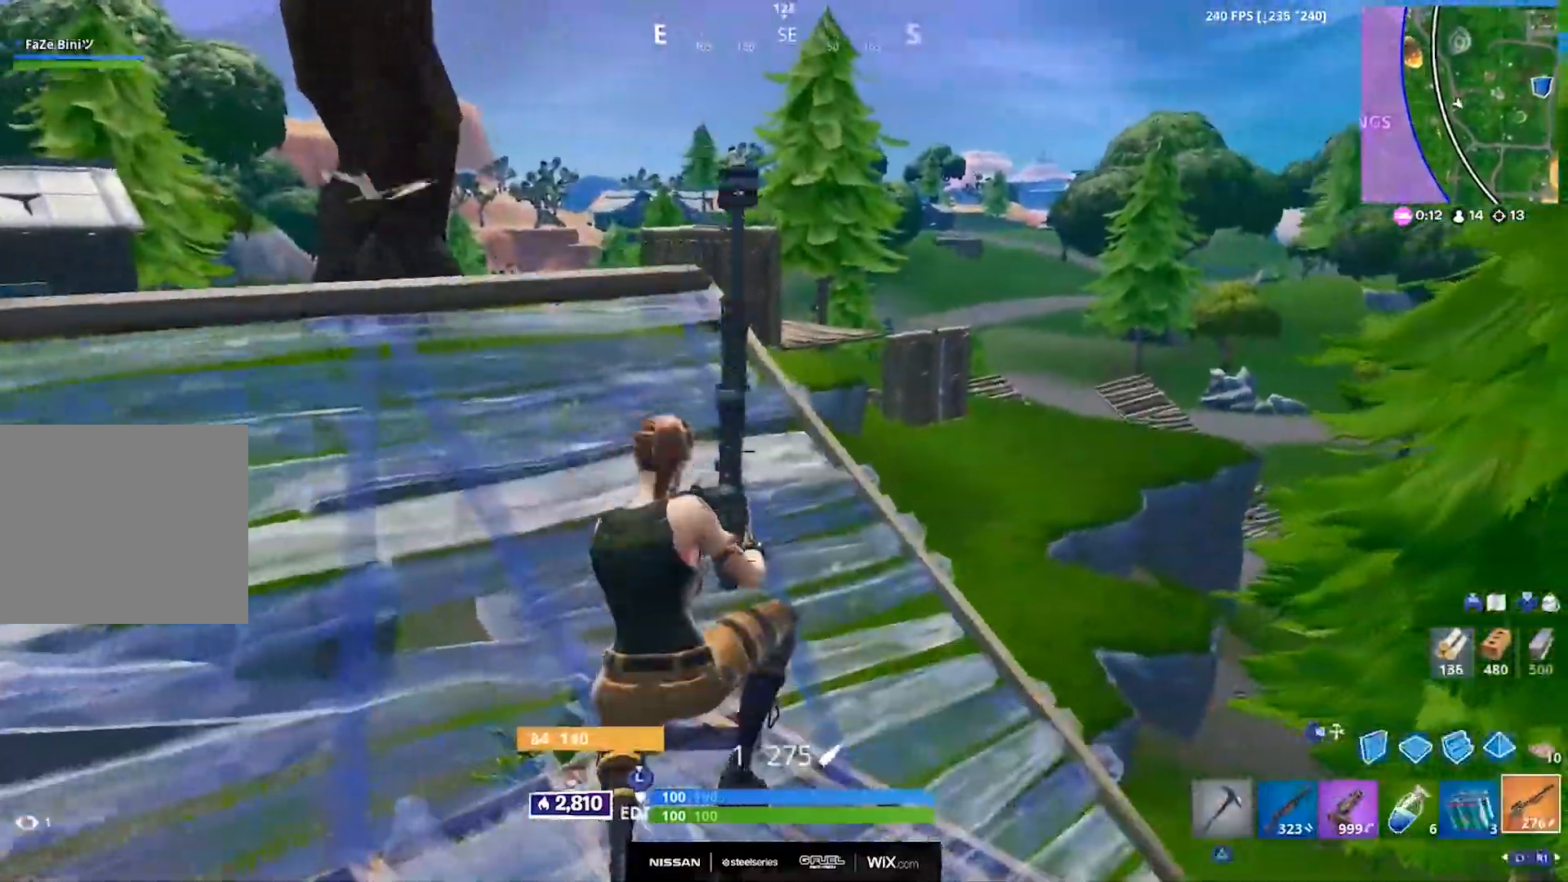
{"buttons": [], "left_stick": "up", "right_stick": "left", "events": [[100, "right_stick", "center"], [500, "right_stick", "left"]]}
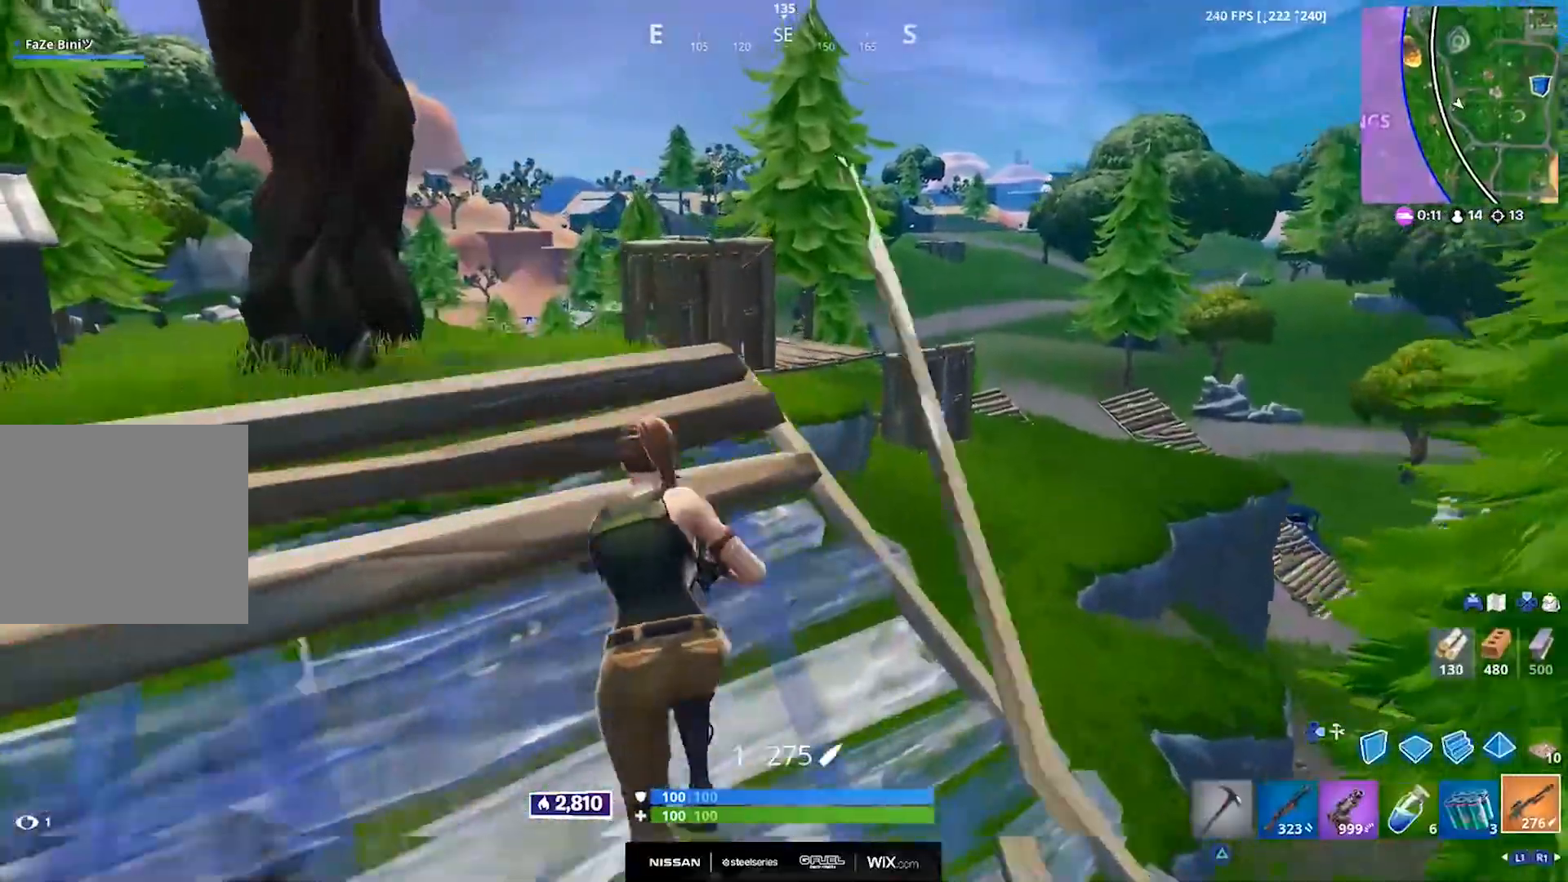
{"buttons": [], "left_stick": "up", "right_stick": "center", "events": [[33, "DPAD_RIGHT", "down"], [150, "DPAD_RIGHT", "up"], [150, "R1", "down"], [167, "right_stick", "right"], [283, "right_stick", "center"], [367, "DPAD_RIGHT", "down"], [417, "R1", "up"], [467, "DPAD_RIGHT", "up"]]}
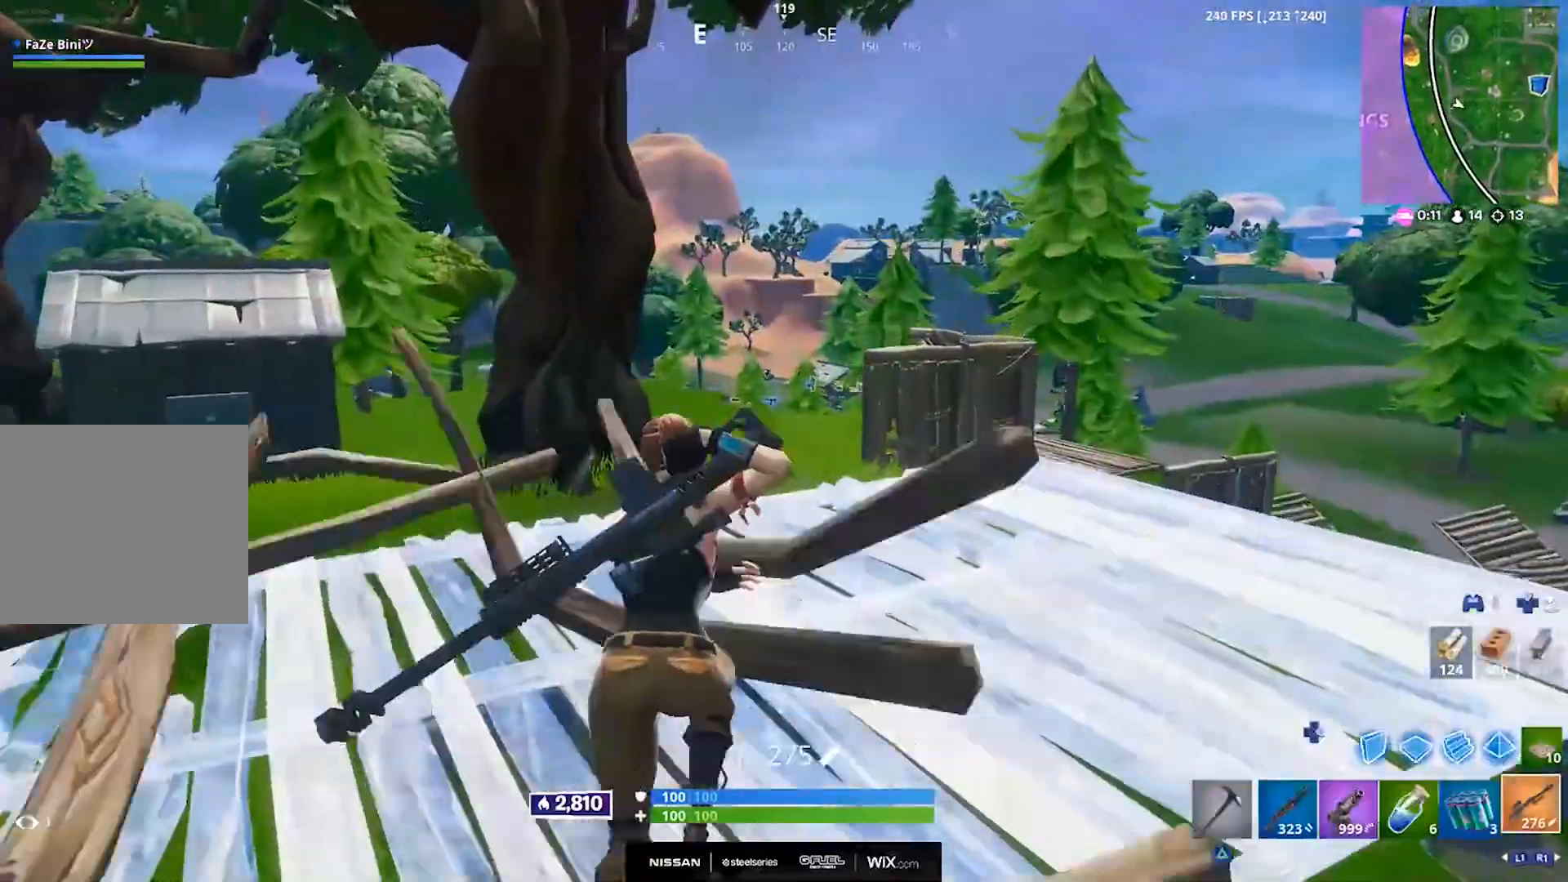
{"buttons": [], "left_stick": "up", "right_stick": "center", "events": [[50, "DPAD_RIGHT", "down"], [150, "DPAD_RIGHT", "up"], [150, "R1", "down"], [233, "DPAD_RIGHT", "down"], [283, "R1", "up"], [333, "DPAD_RIGHT", "up"]]}
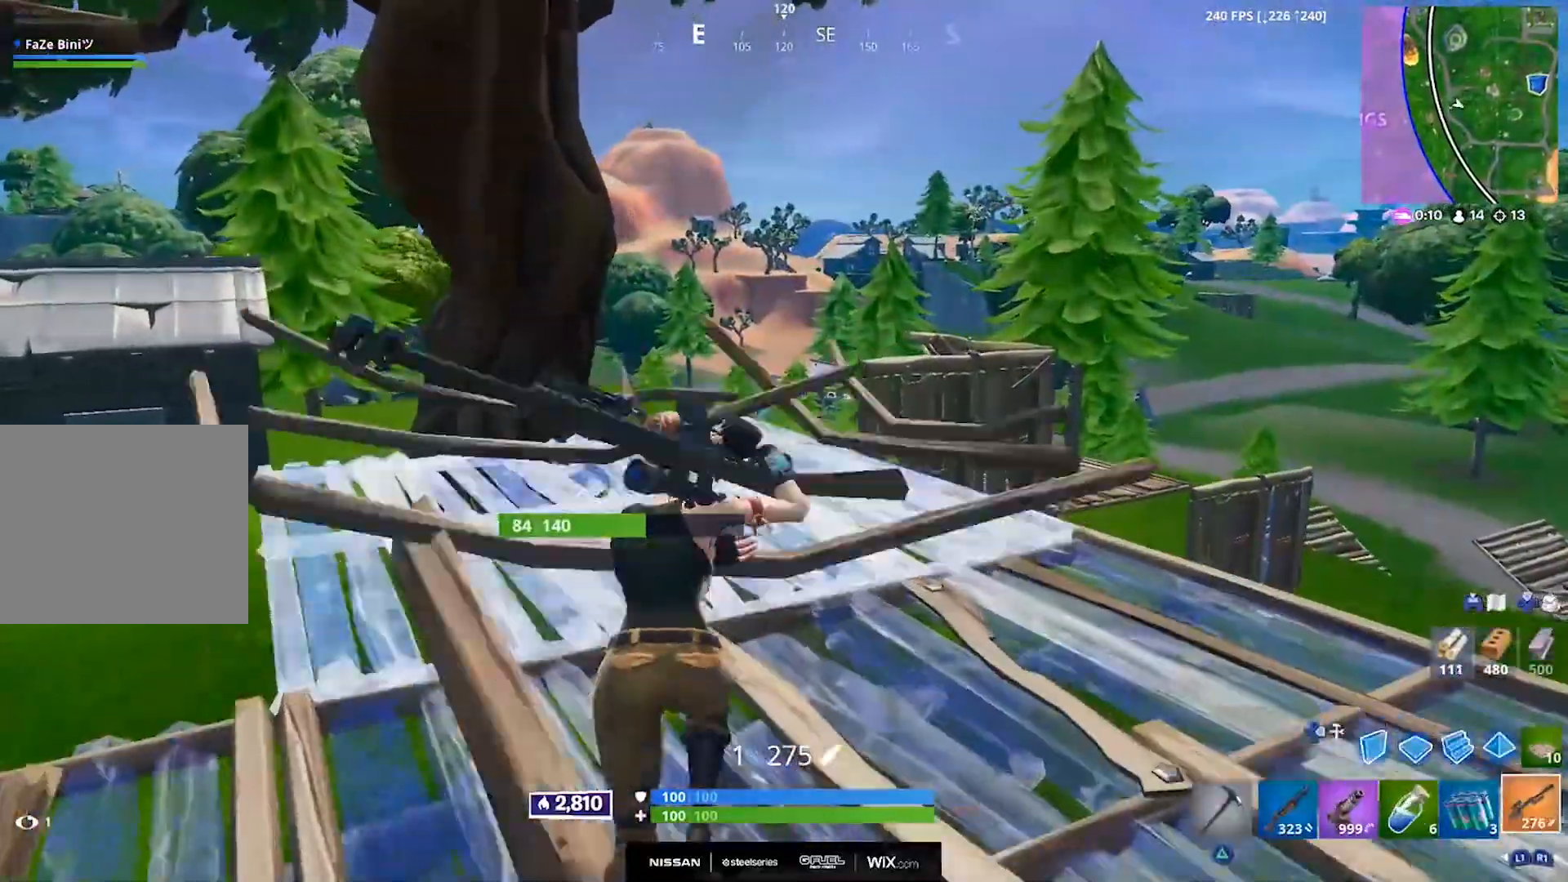
{"buttons": [], "left_stick": "up", "right_stick": "center", "events": []}
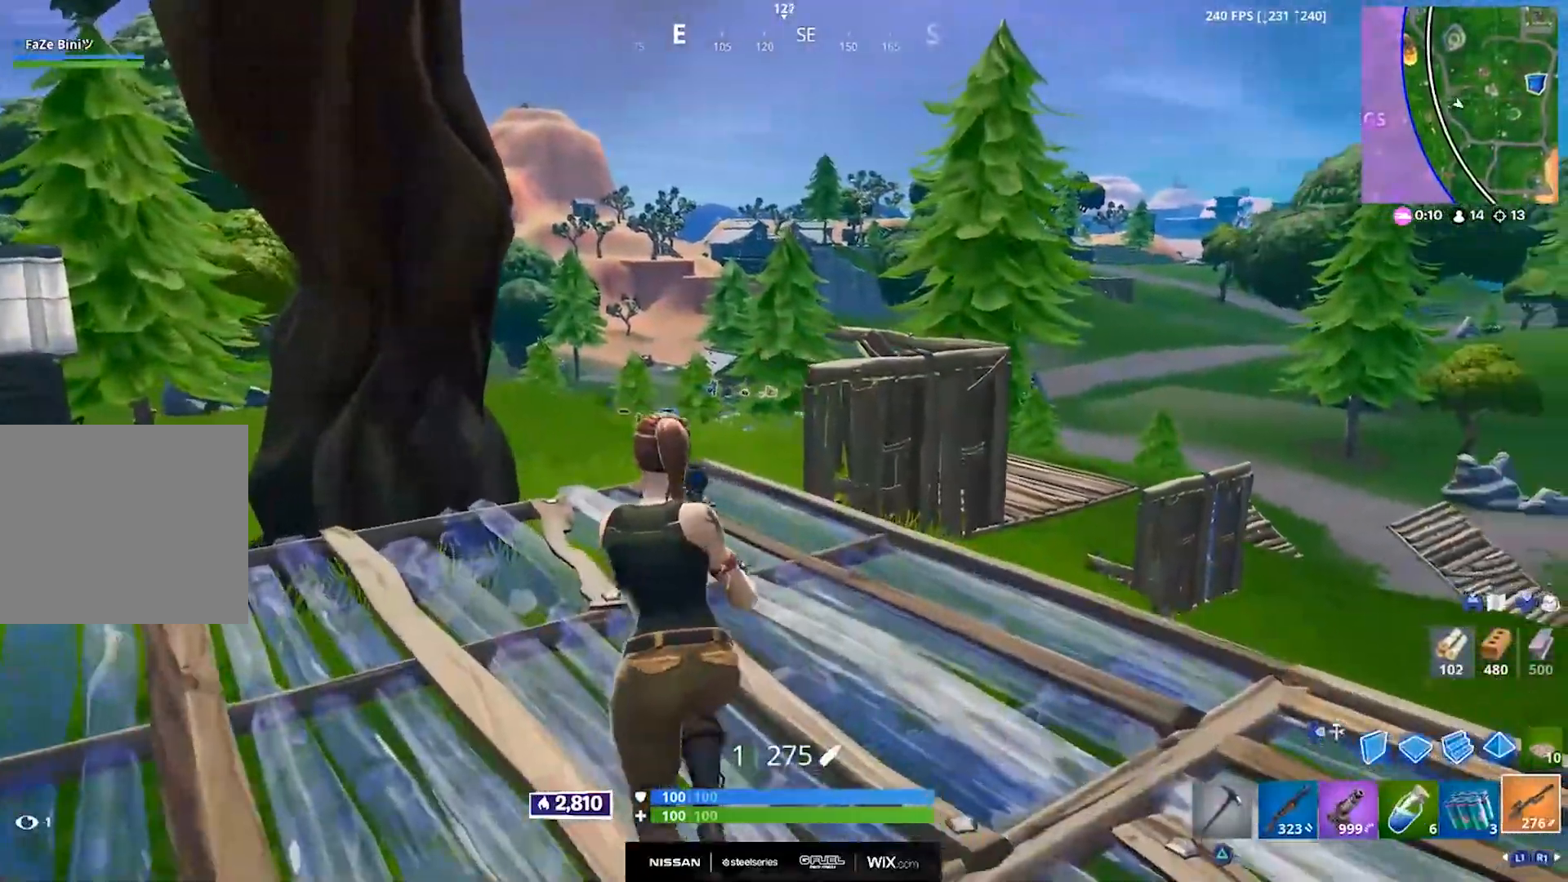
{"buttons": ["L1", "L2"], "left_stick": "up-left", "right_stick": "center", "events": [[133, "left_stick", "up-left"], [483, "L2", "down"], [500, "L1", "down"]]}
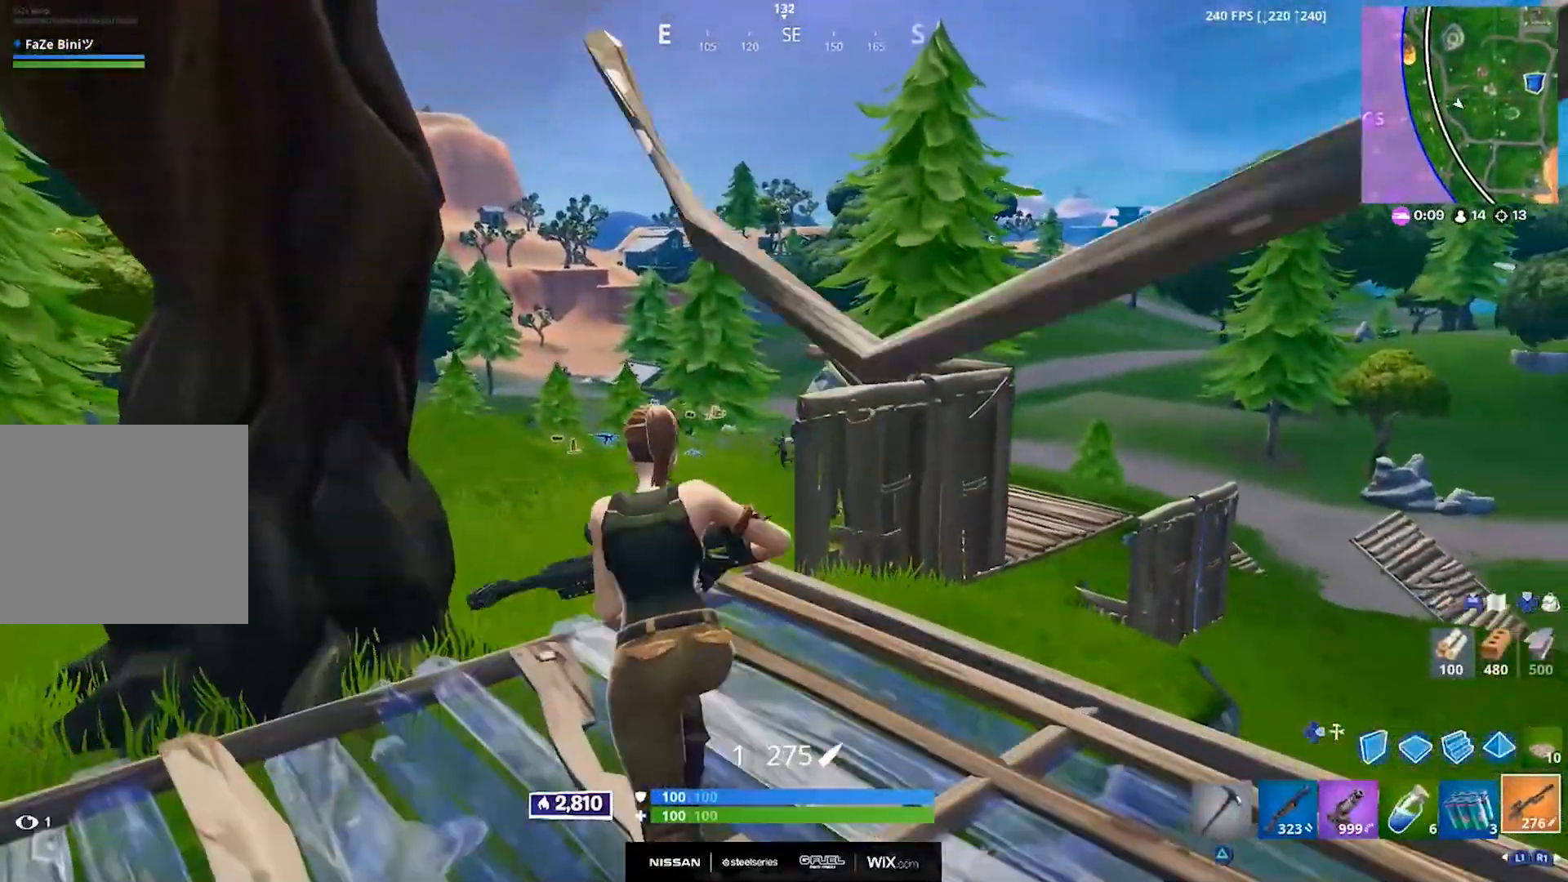
{"buttons": ["L2"], "left_stick": "up-left", "right_stick": "down-left", "events": [[67, "L1", "up"], [133, "right_stick", "left"], [383, "right_stick", "down-left"]]}
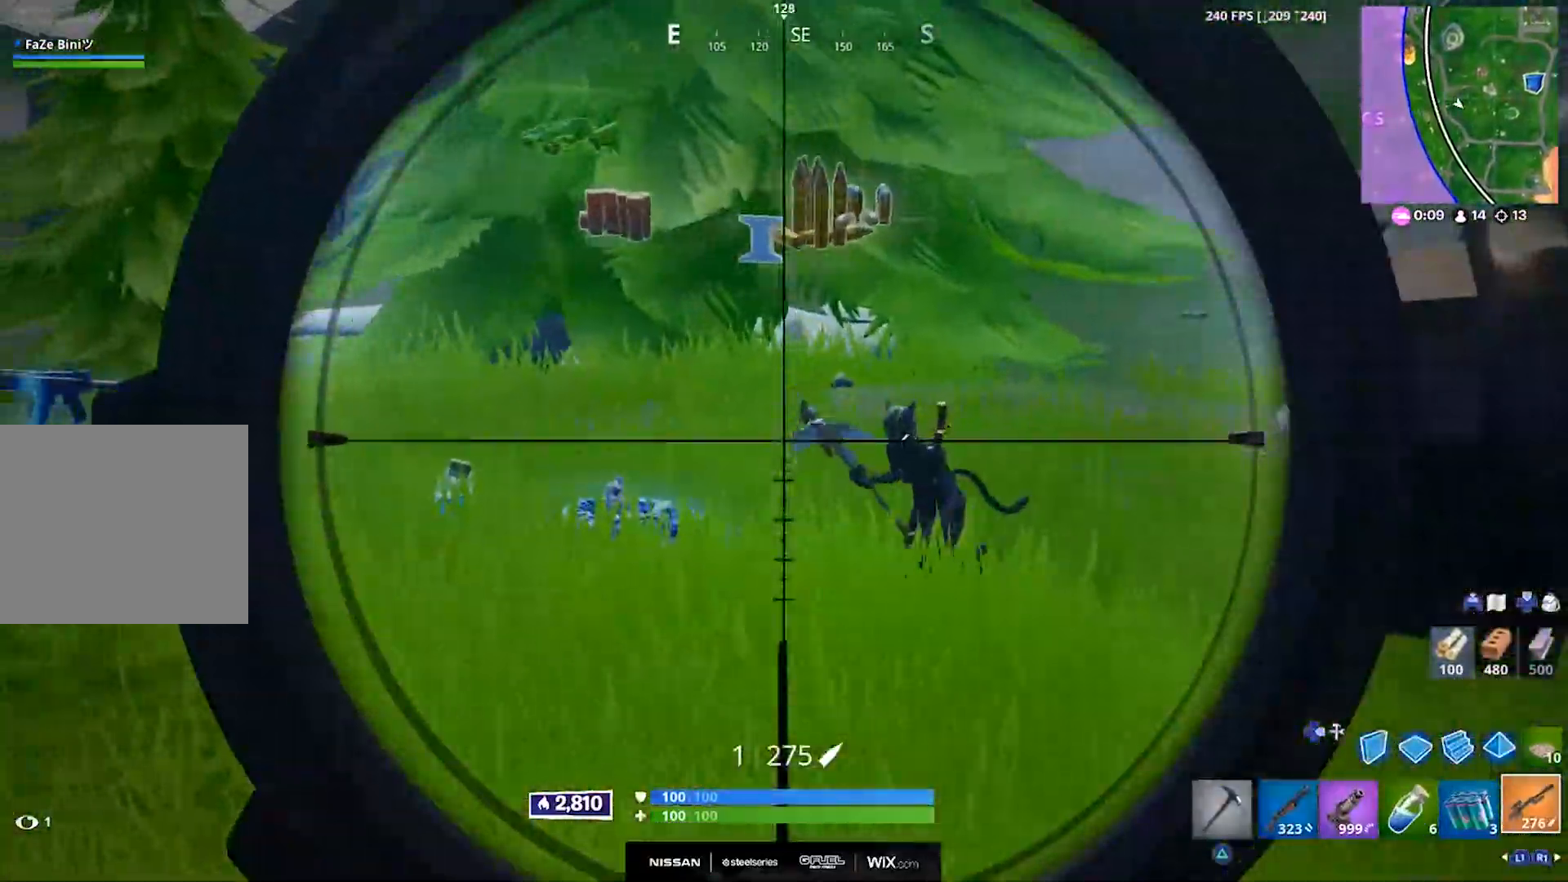
{"buttons": [], "left_stick": "center", "right_stick": "center", "events": [[67, "R2", "down"], [117, "L2", "up"], [117, "right_stick", "center"], [150, "R2", "up"], [150, "left_stick", "up"], [233, "R1", "down"], [317, "R1", "up"], [350, "left_stick", "right"], [383, "R1", "down"], [450, "R1", "up"], [450, "left_stick", "center"]]}
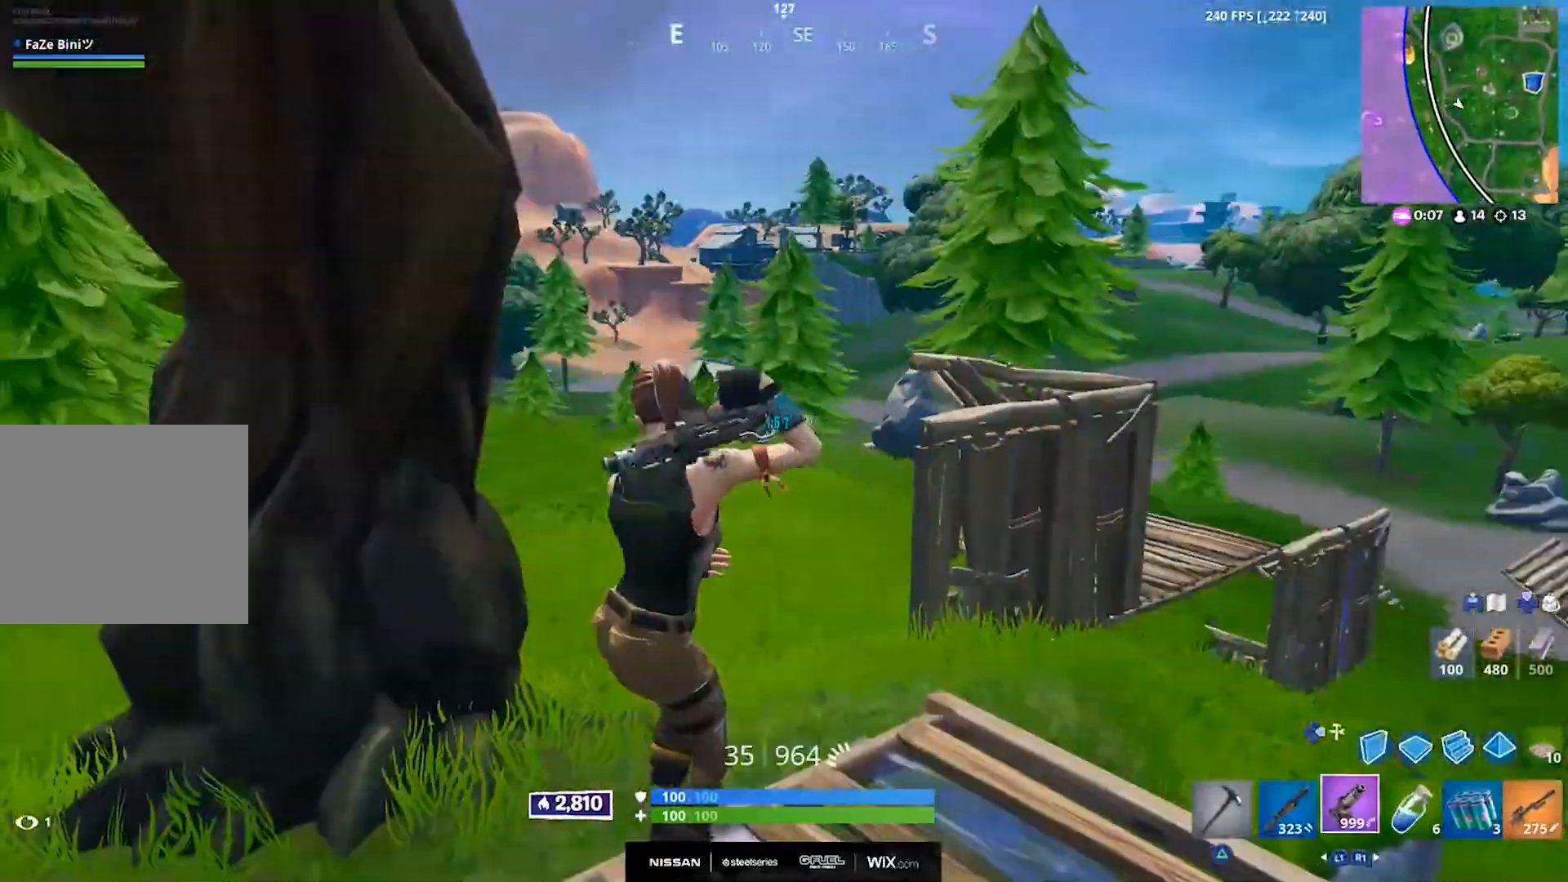
{"buttons": ["L2", "R2"], "left_stick": "up", "right_stick": "center", "events": [[67, "L2", "down"], [167, "R2", "down"], [200, "R3", "down"], [300, "right_stick", "left"], [317, "R3", "up"], [367, "left_stick", "left"], [417, "right_stick", "center"], [450, "left_stick", "up"]]}